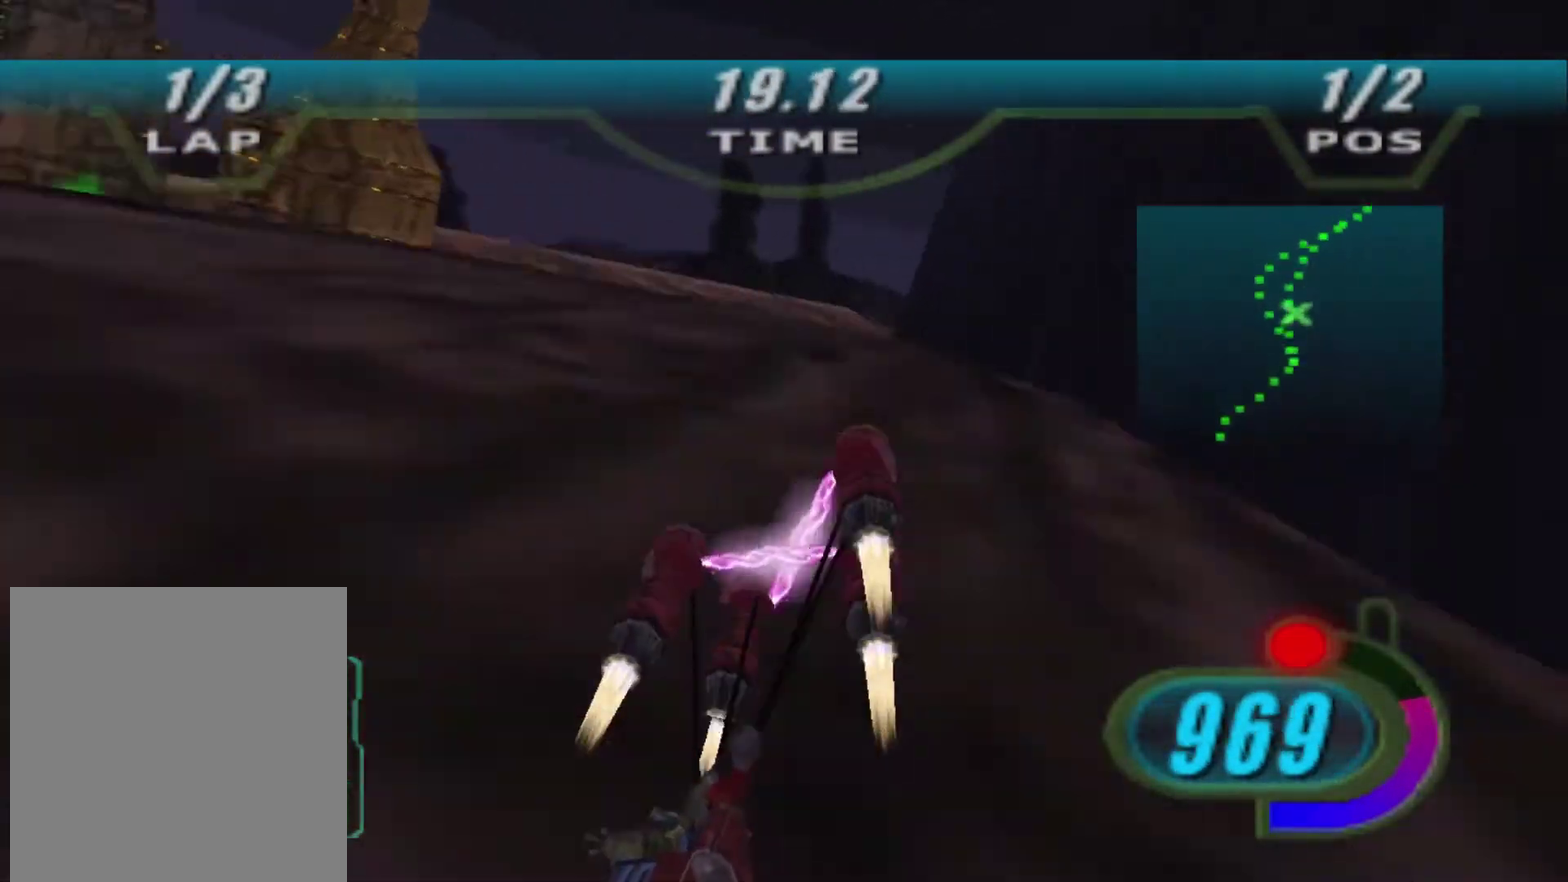
Gameplay with a controller (Xbox layout); each line is a JSON object with the inputs held at the frame after it. "events" lists button and stick changes between this image and that frame as [ms after this image, input, new state], when the widget could be followed in between.
{"buttons": [], "left_stick": "up-right", "right_stick": "center", "events": [[500, "R2", "up"]]}
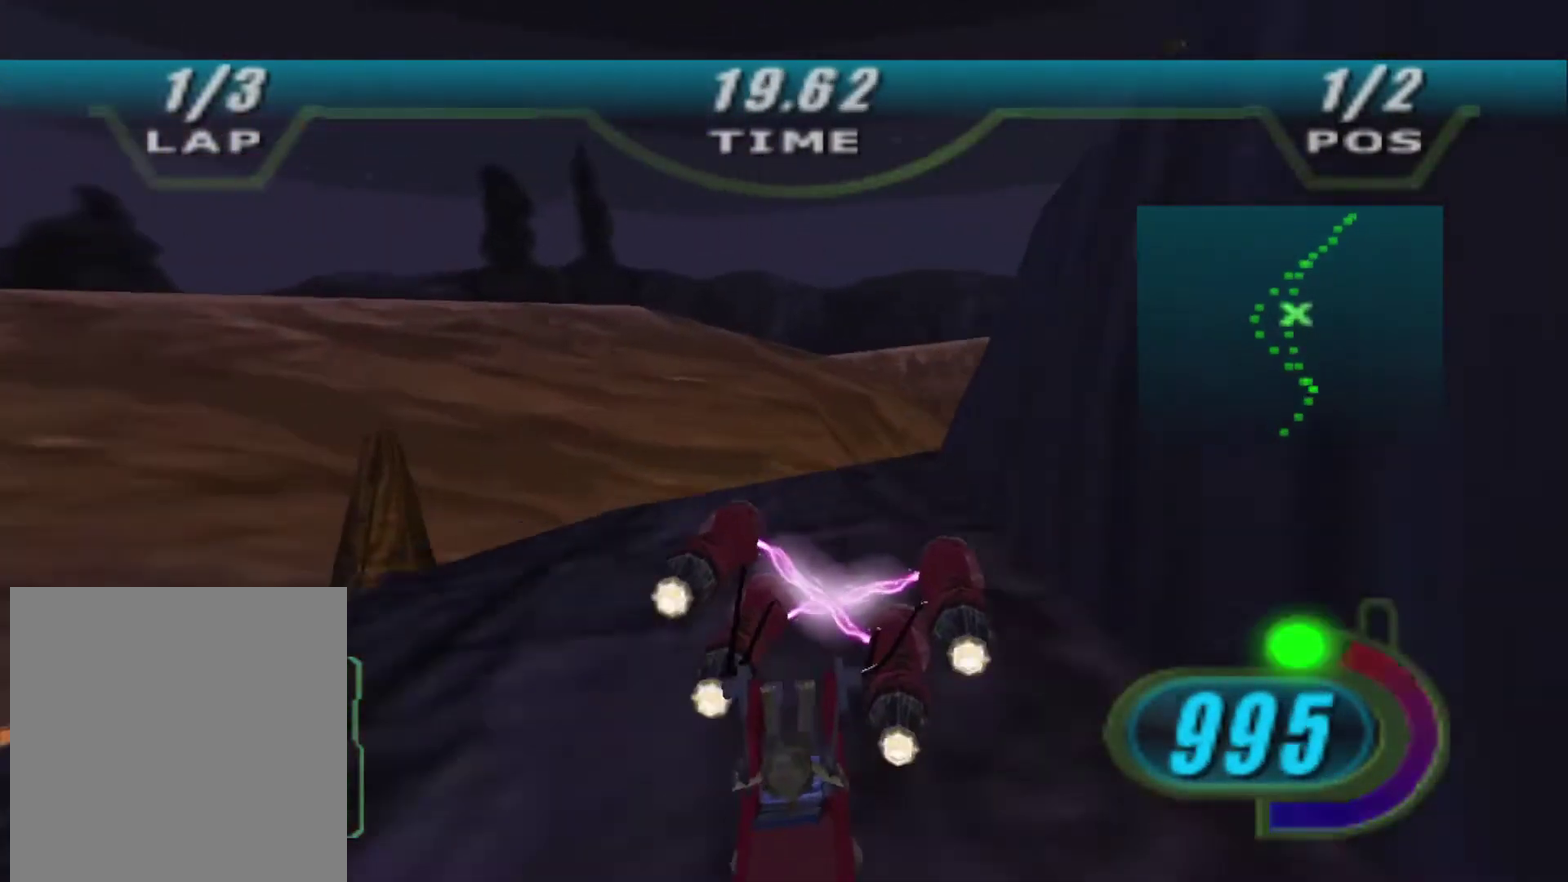
{"buttons": ["X", "R2"], "left_stick": "up-right", "right_stick": "down-left", "events": [[67, "R2", "down"], [100, "X", "down"], [200, "left_stick", "up"], [300, "right_stick", "down-left"], [333, "left_stick", "up-right"]]}
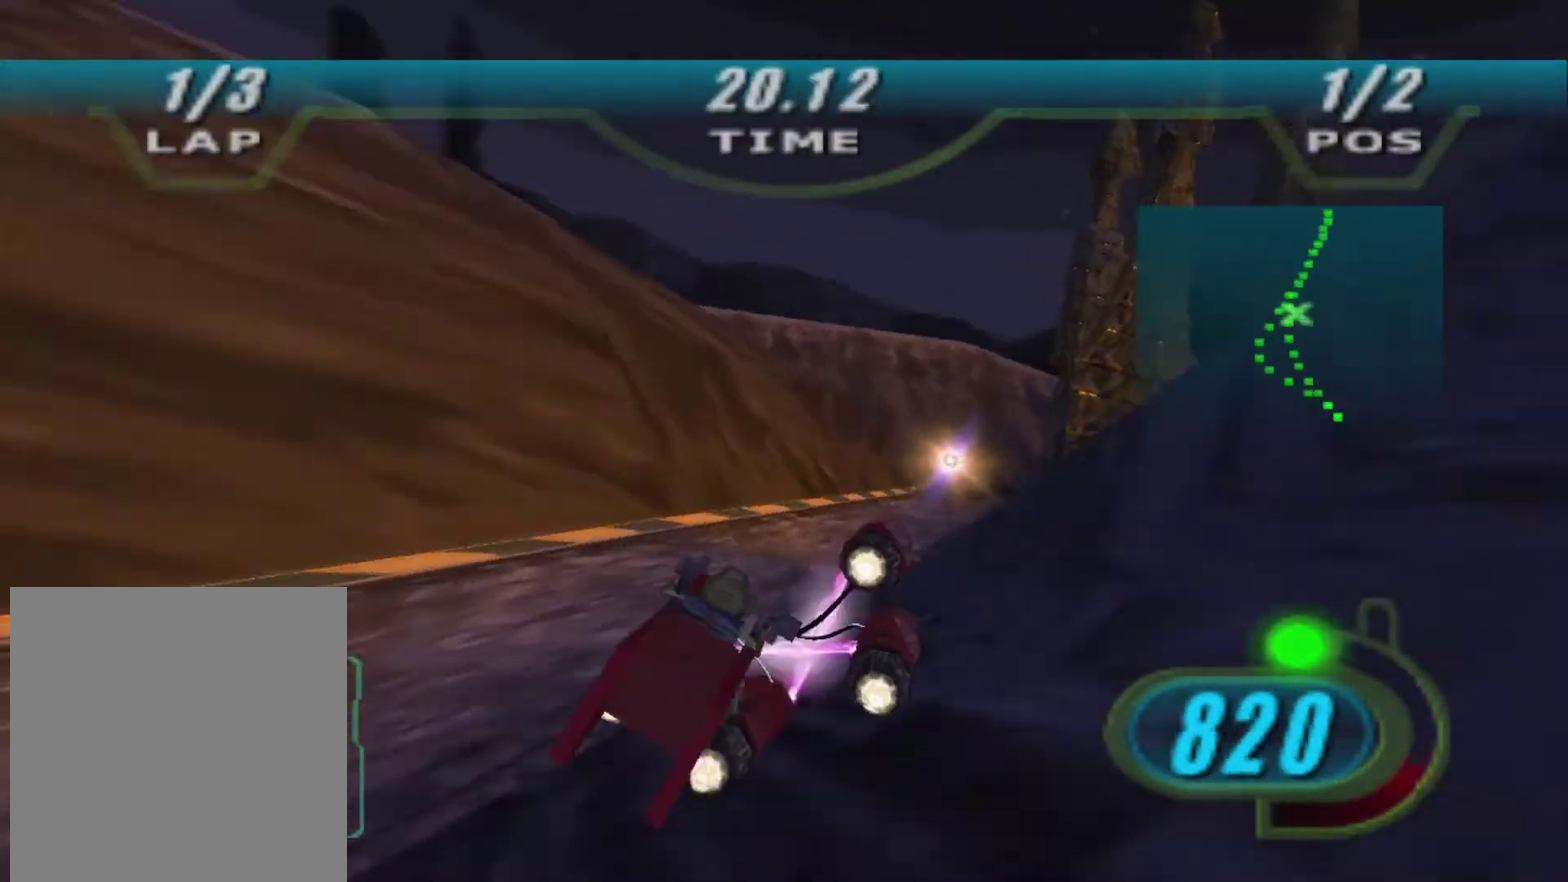
{"buttons": ["X", "R2"], "left_stick": "up", "right_stick": "center", "events": [[333, "right_stick", "center"], [467, "left_stick", "up"]]}
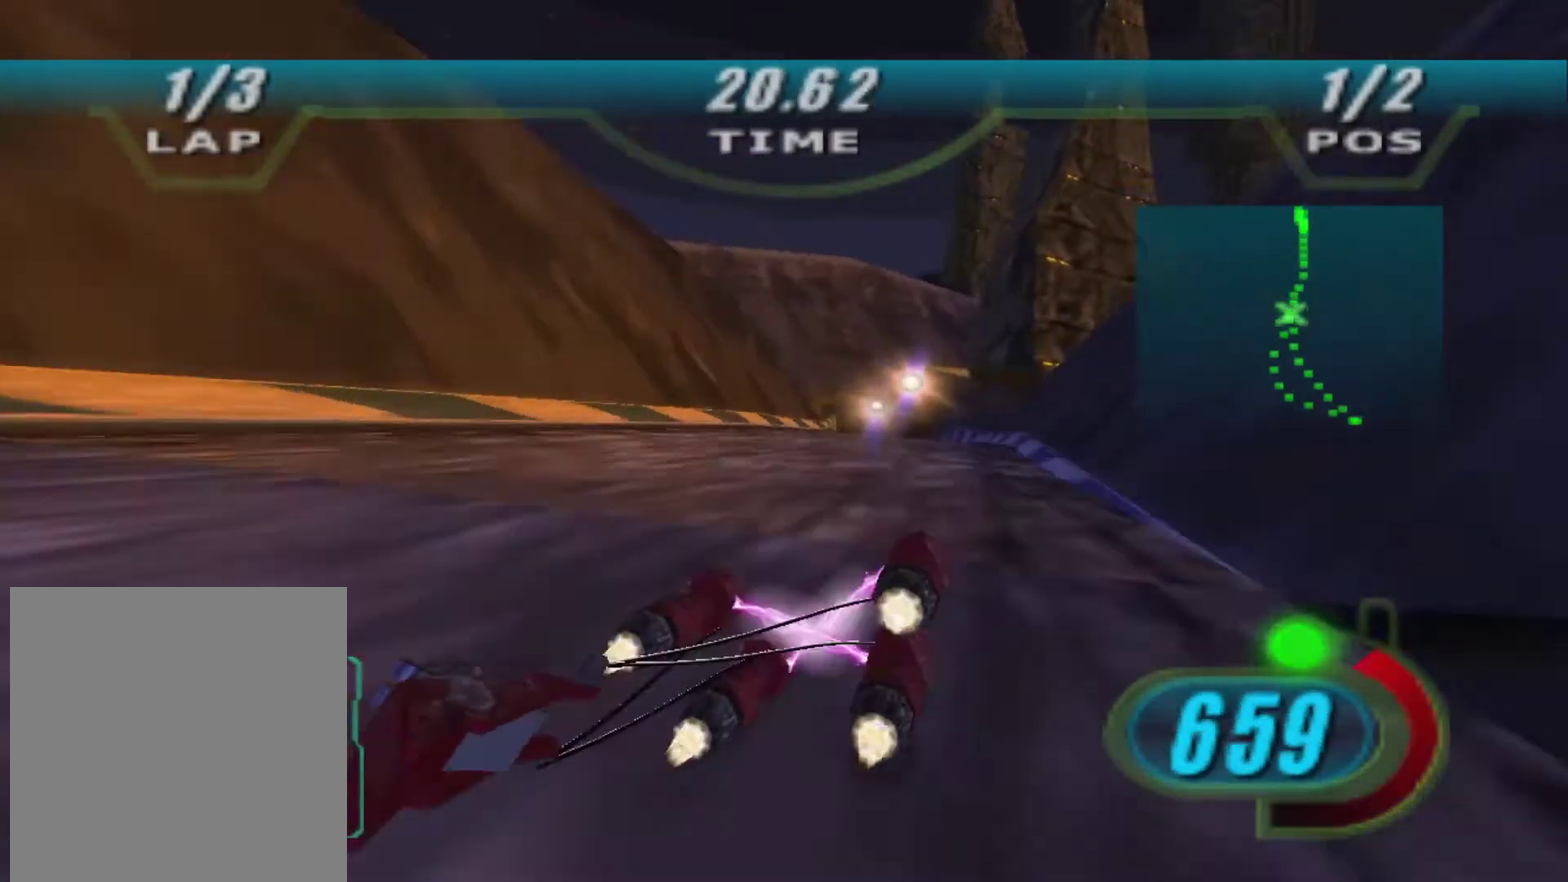
{"buttons": ["X", "R2"], "left_stick": "up", "right_stick": "center", "events": [[33, "left_stick", "up-left"], [267, "left_stick", "up"]]}
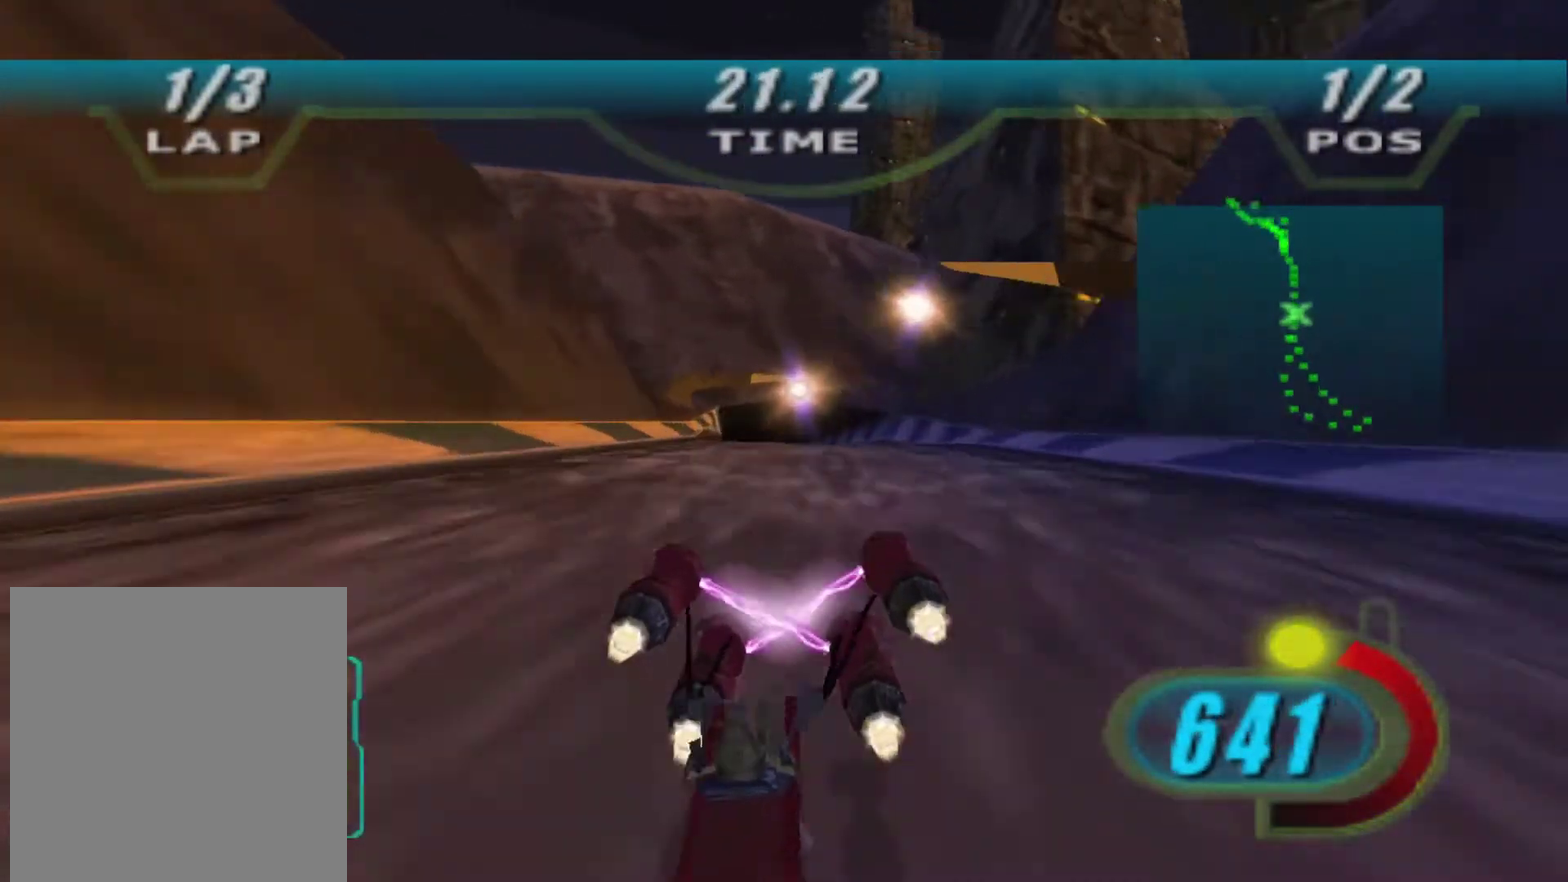
{"buttons": ["X", "R2"], "left_stick": "up", "right_stick": "center", "events": [[67, "left_stick", "up-left"], [233, "left_stick", "up"]]}
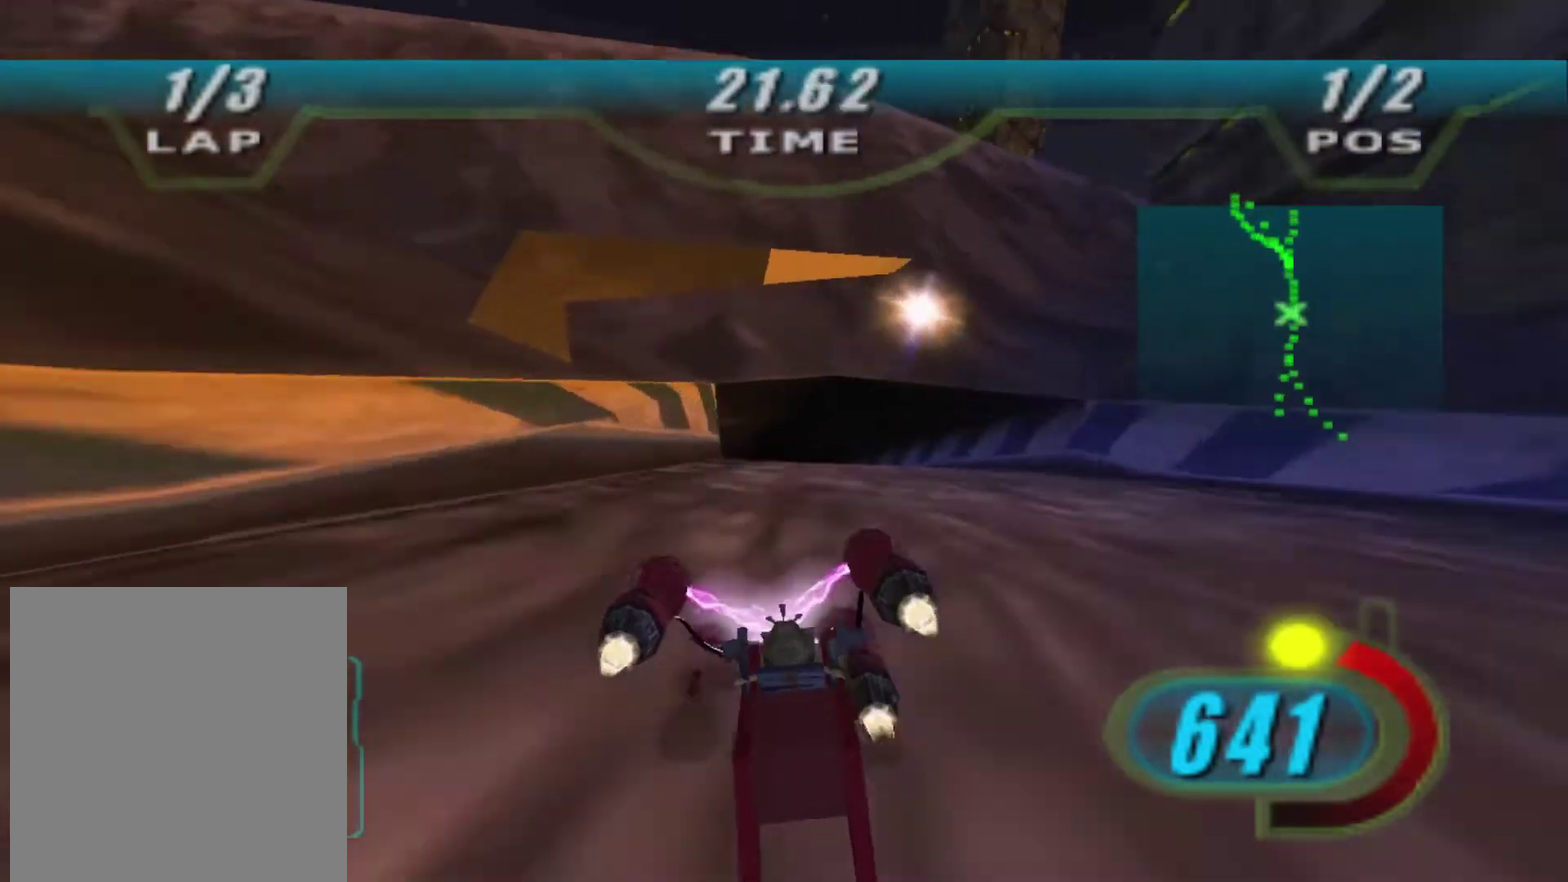
{"buttons": ["X", "L2", "R2"], "left_stick": "up", "right_stick": "center", "events": [[133, "L2", "down"], [233, "left_stick", "up-left"], [400, "left_stick", "up"]]}
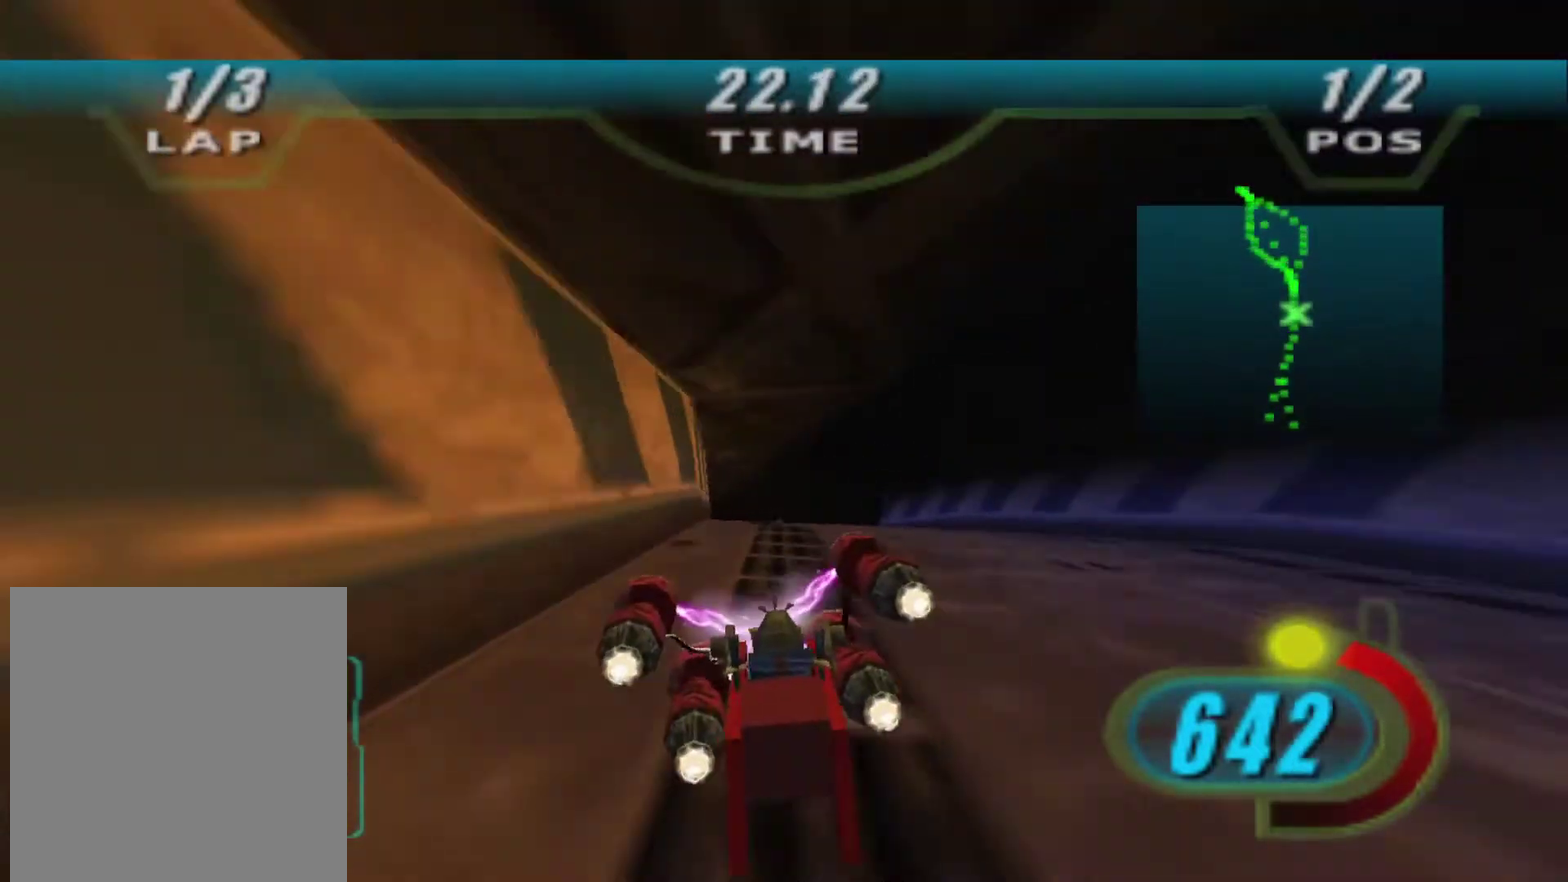
{"buttons": ["X", "R2"], "left_stick": "up-left", "right_stick": "center", "events": [[100, "left_stick", "up-left"], [467, "L2", "up"]]}
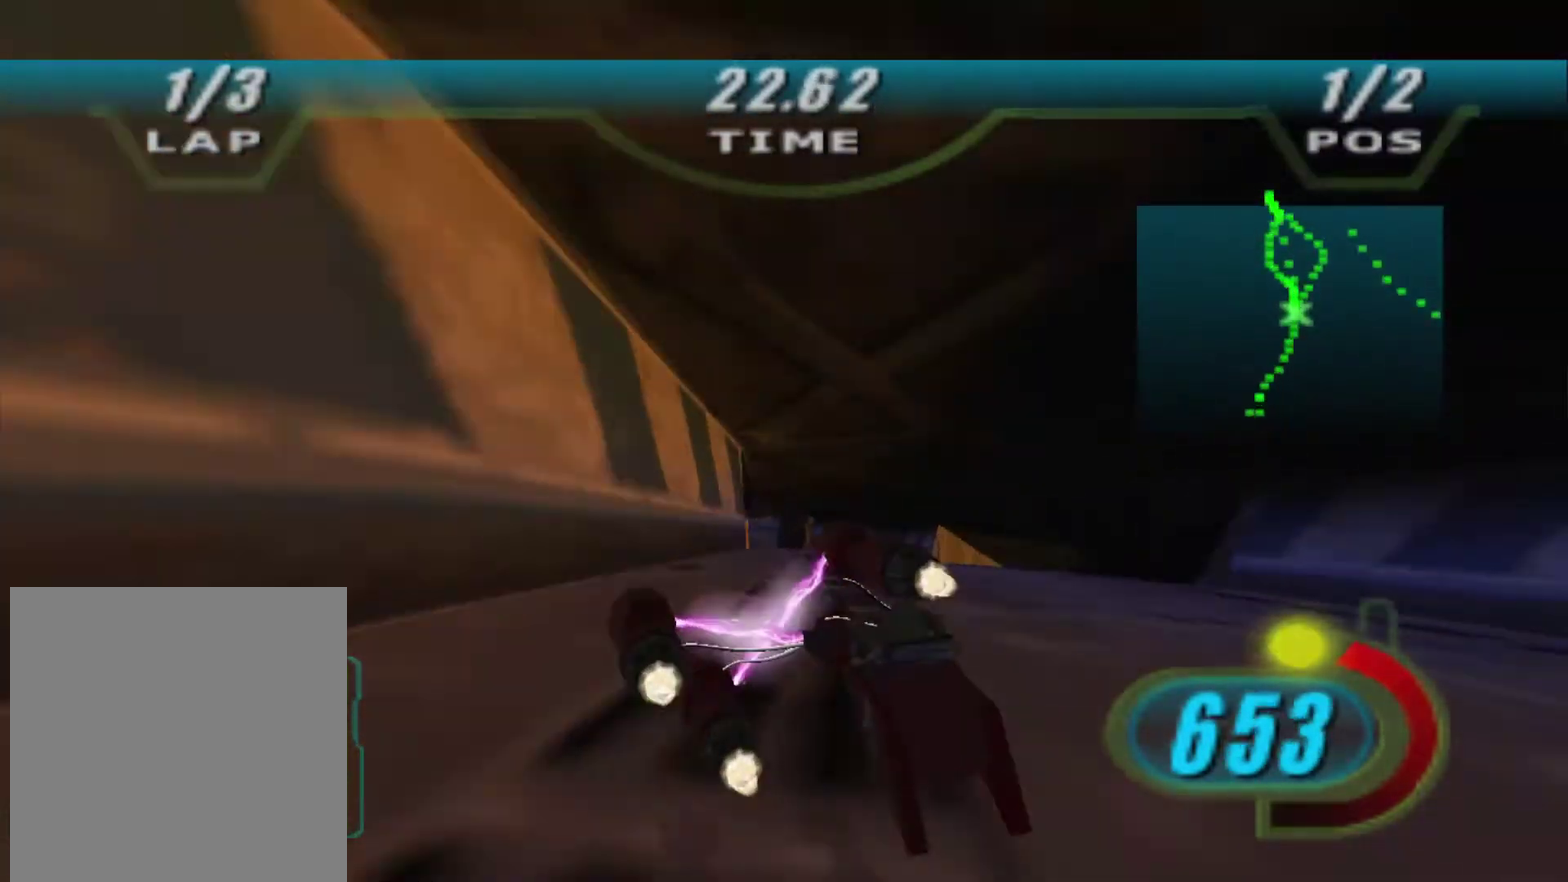
{"buttons": ["X", "R2"], "left_stick": "up", "right_stick": "center", "events": [[100, "left_stick", "up"], [133, "L2", "down"], [233, "L2", "up"]]}
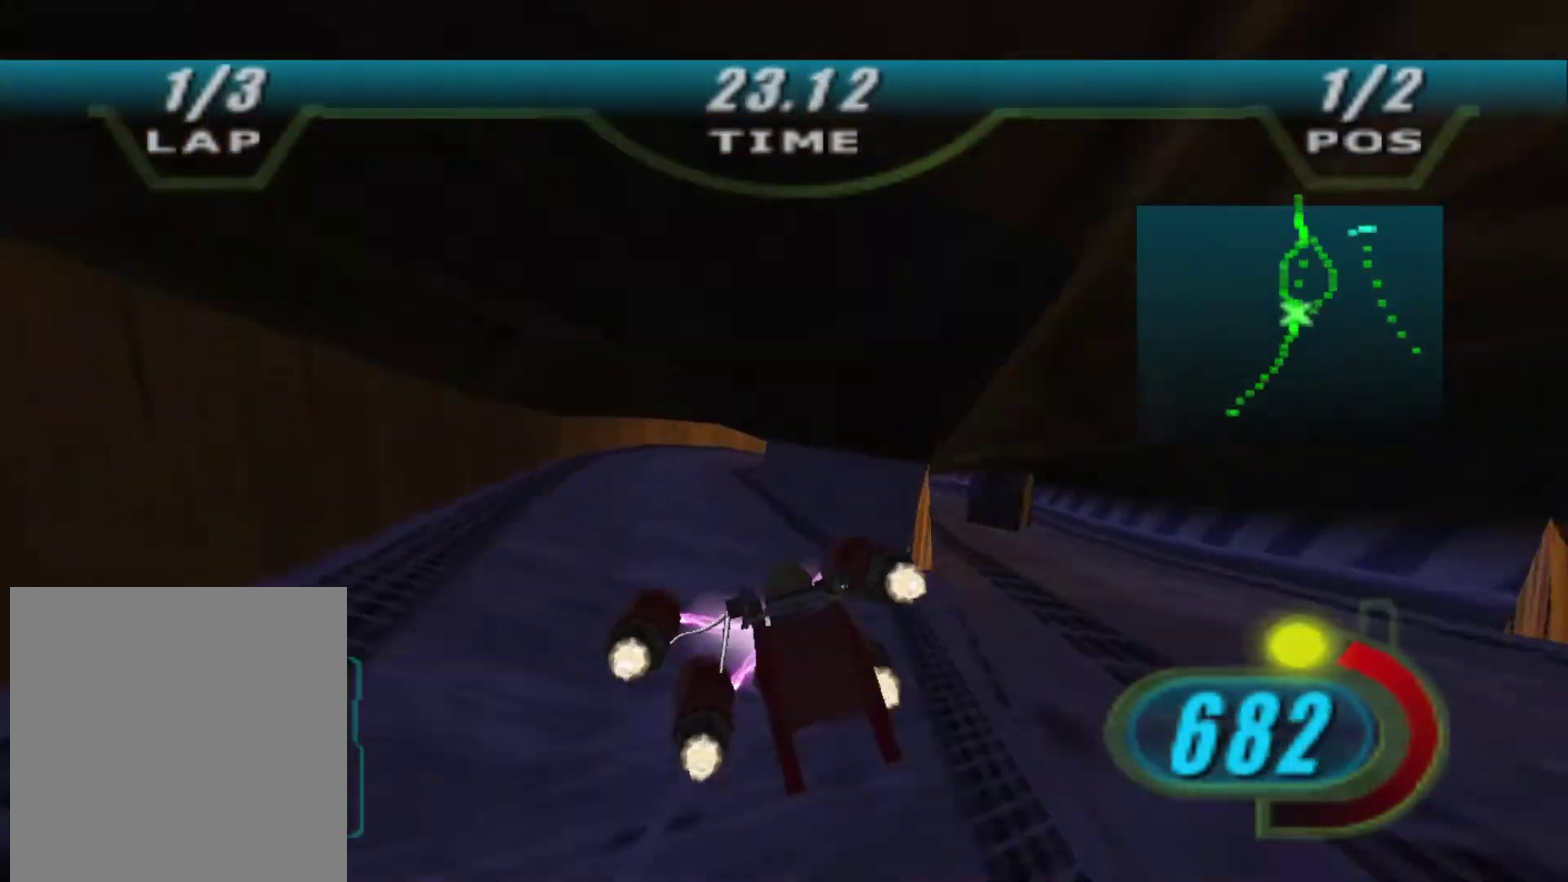
{"buttons": ["X", "R2"], "left_stick": "up", "right_stick": "center", "events": [[100, "left_stick", "center"], [233, "left_stick", "up-left"], [333, "left_stick", "up"]]}
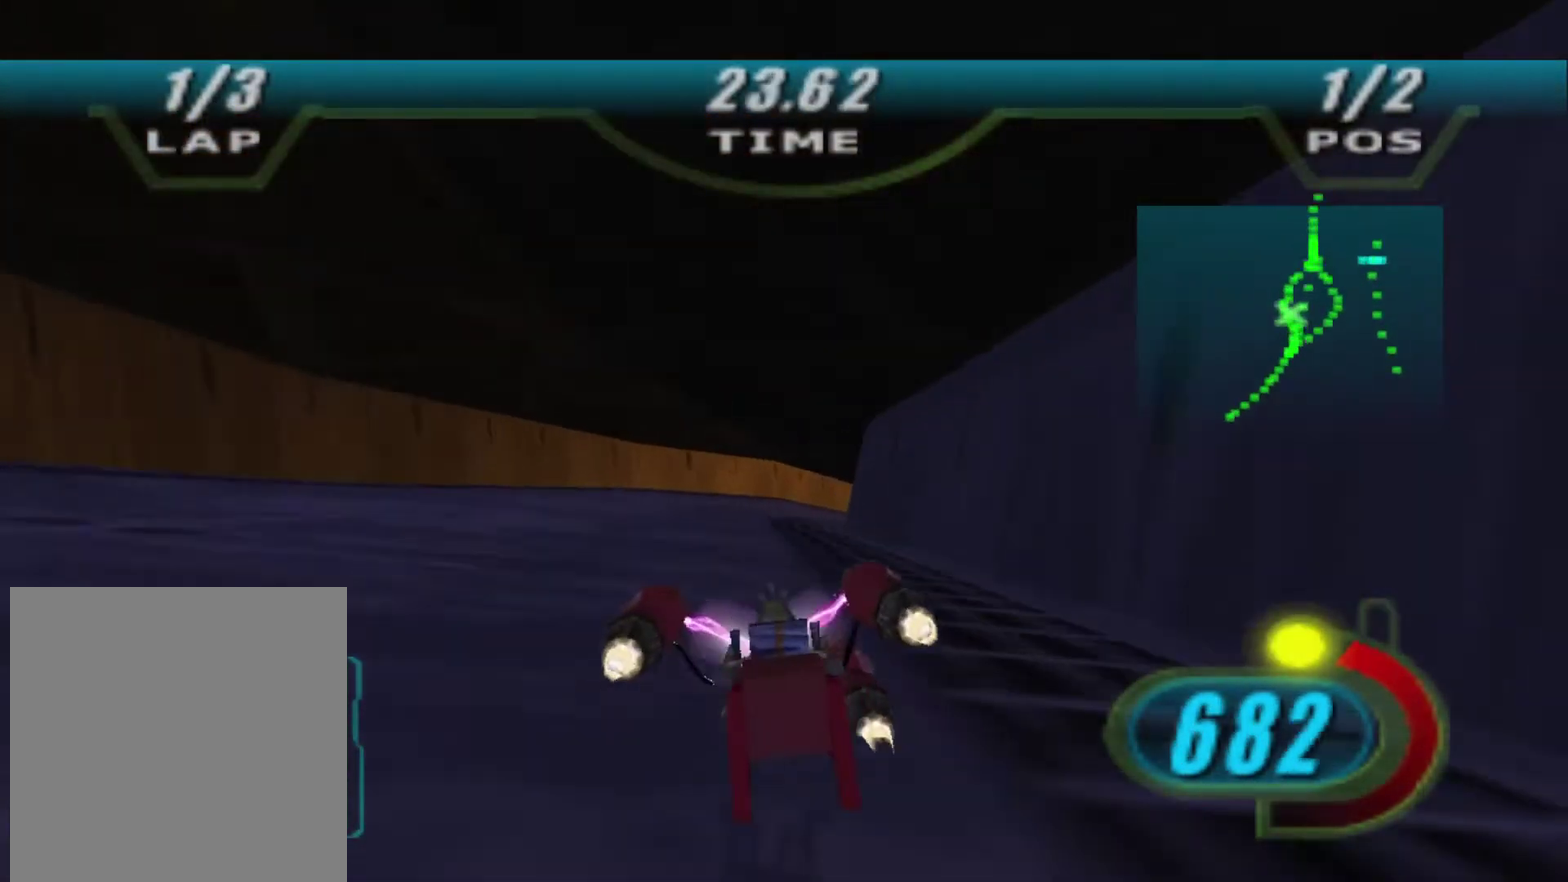
{"buttons": ["X", "R2"], "left_stick": "up", "right_stick": "center", "events": [[133, "left_stick", "up-right"], [467, "left_stick", "up"]]}
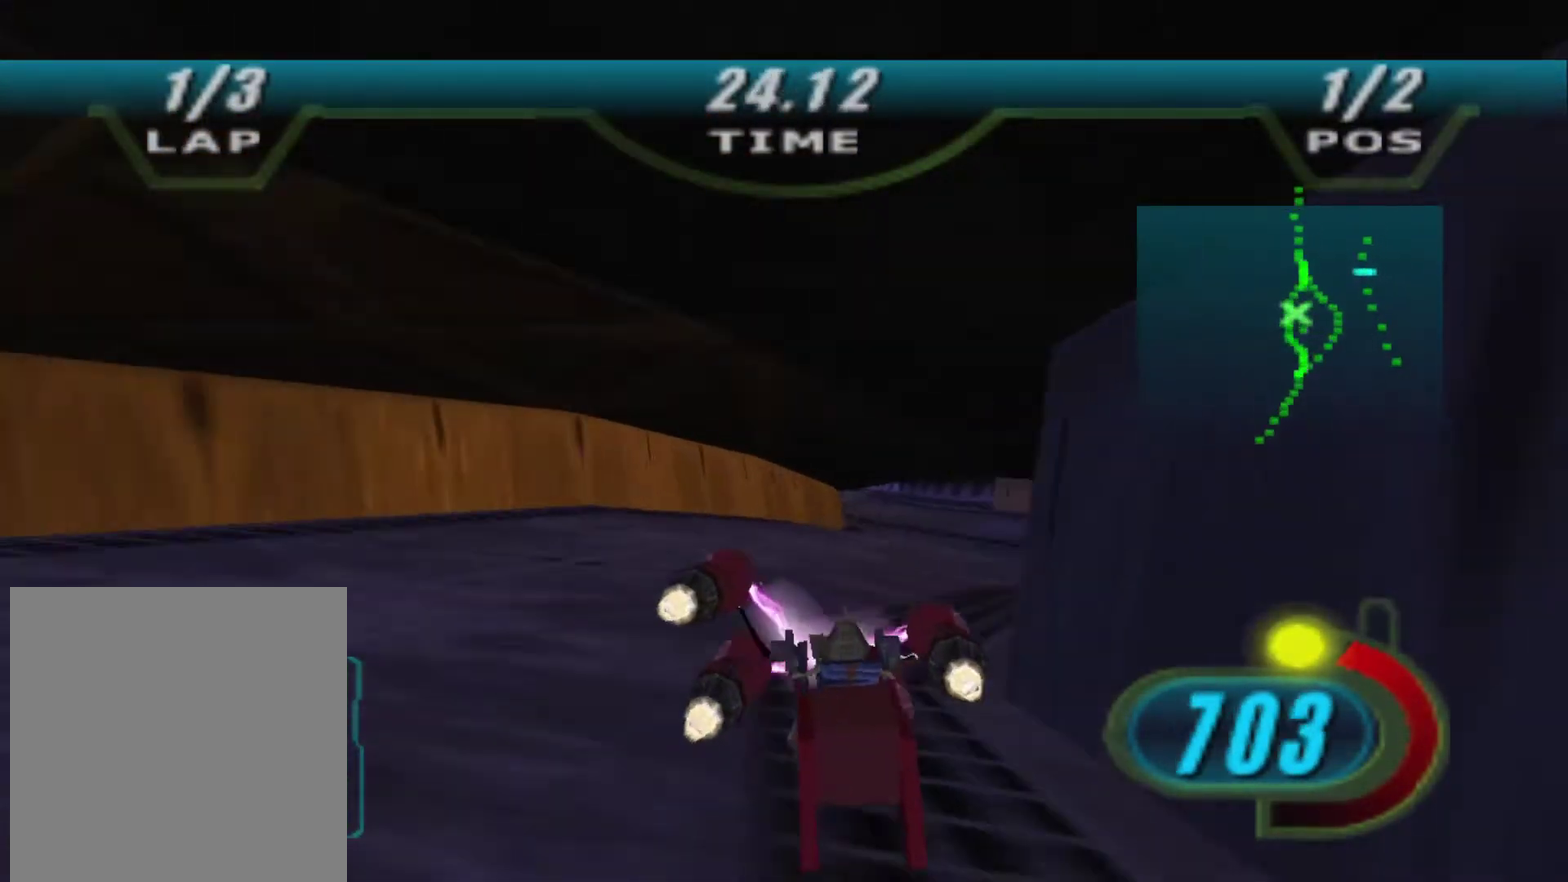
{"buttons": ["X", "R2"], "left_stick": "up", "right_stick": "down-left", "events": [[200, "right_stick", "down-left"]]}
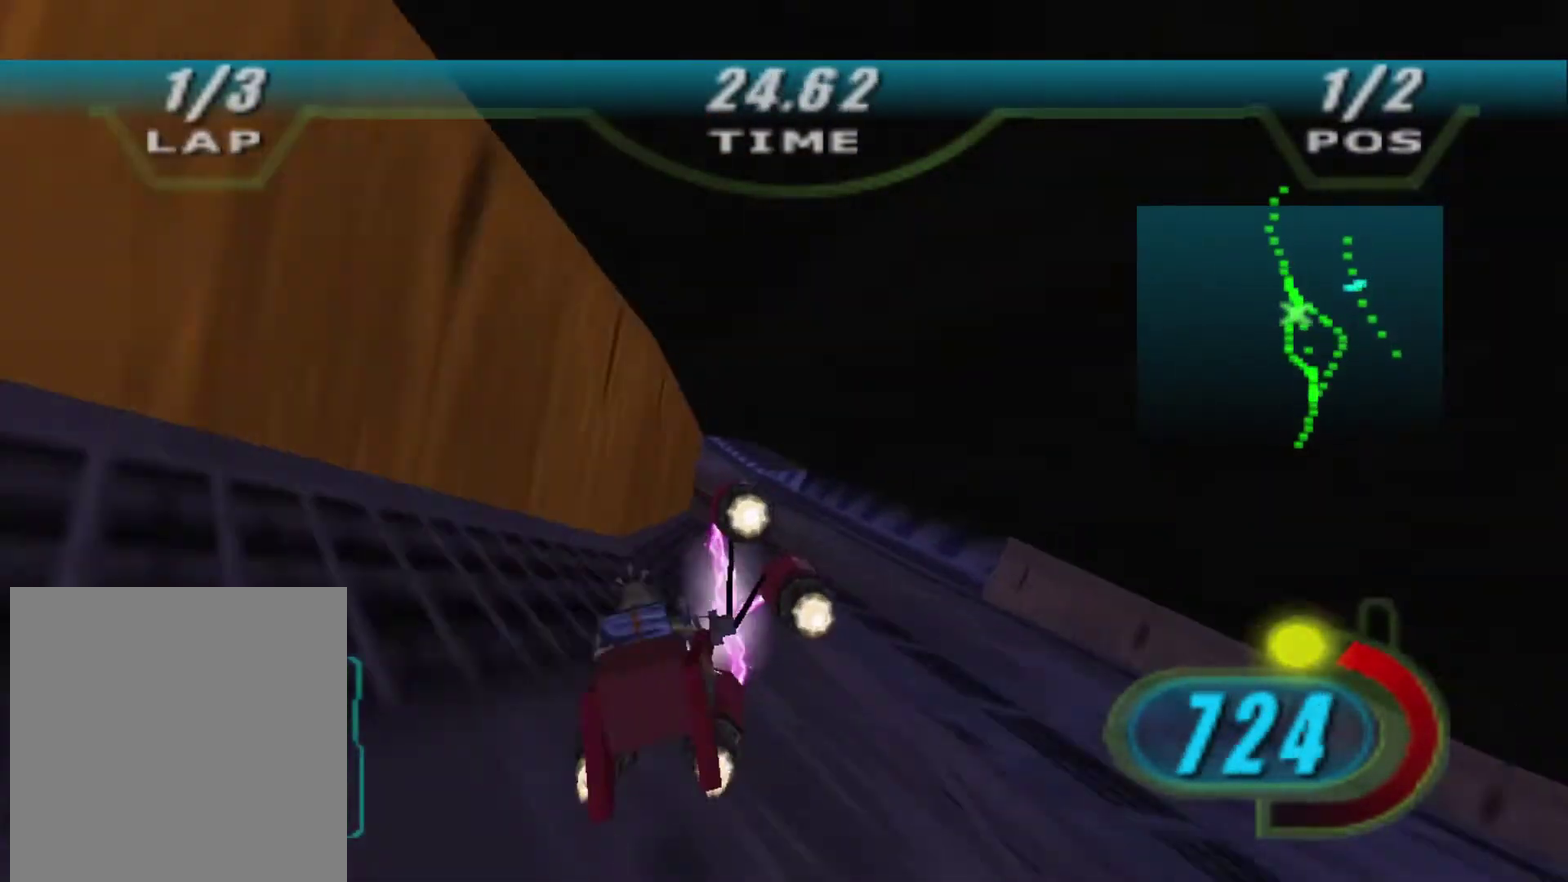
{"buttons": ["R2"], "left_stick": "up", "right_stick": "down-left", "events": [[67, "R1", "down"], [67, "left_stick", "up-left"], [200, "R1", "up"], [267, "X", "up"], [367, "left_stick", "up"]]}
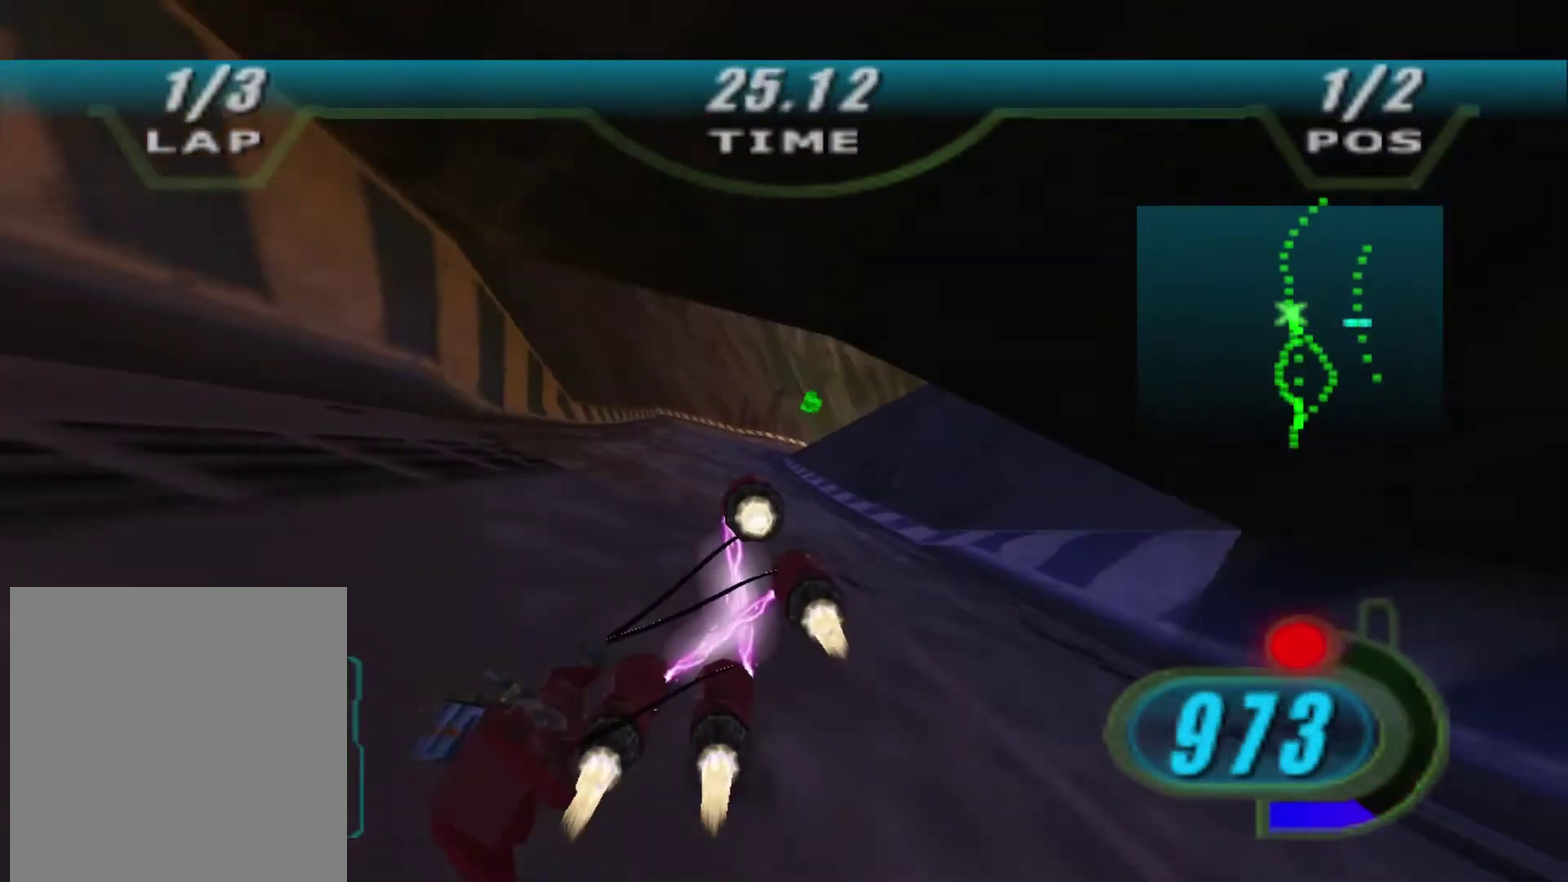
{"buttons": ["L2", "R2"], "left_stick": "up-right", "right_stick": "down-left", "events": [[333, "L2", "down"], [433, "left_stick", "up-right"]]}
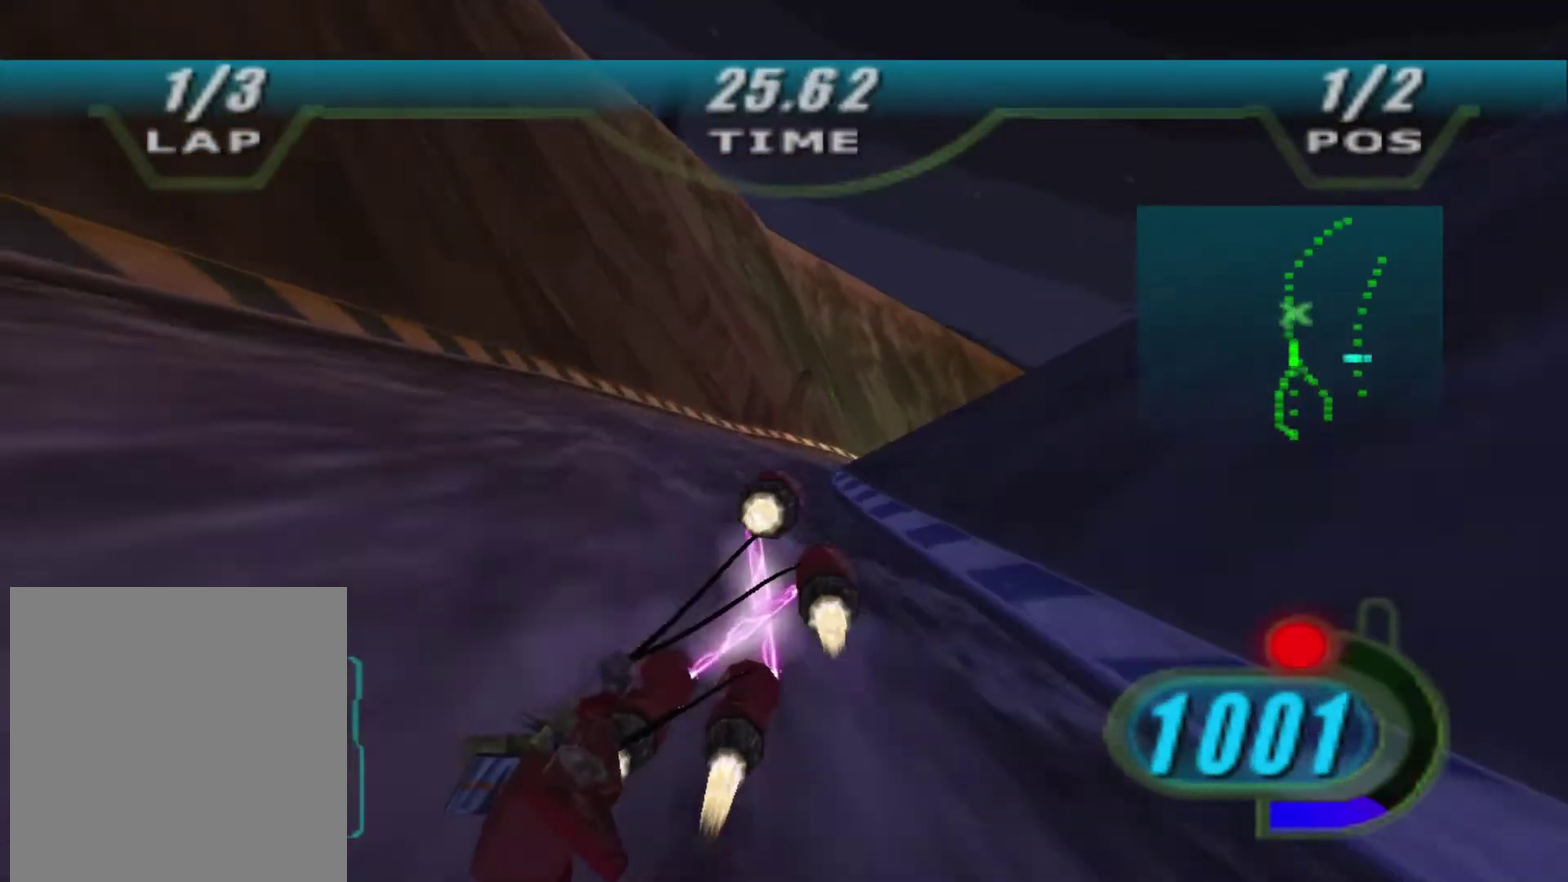
{"buttons": ["R2"], "left_stick": "up-right", "right_stick": "down-left", "events": [[333, "L2", "up"]]}
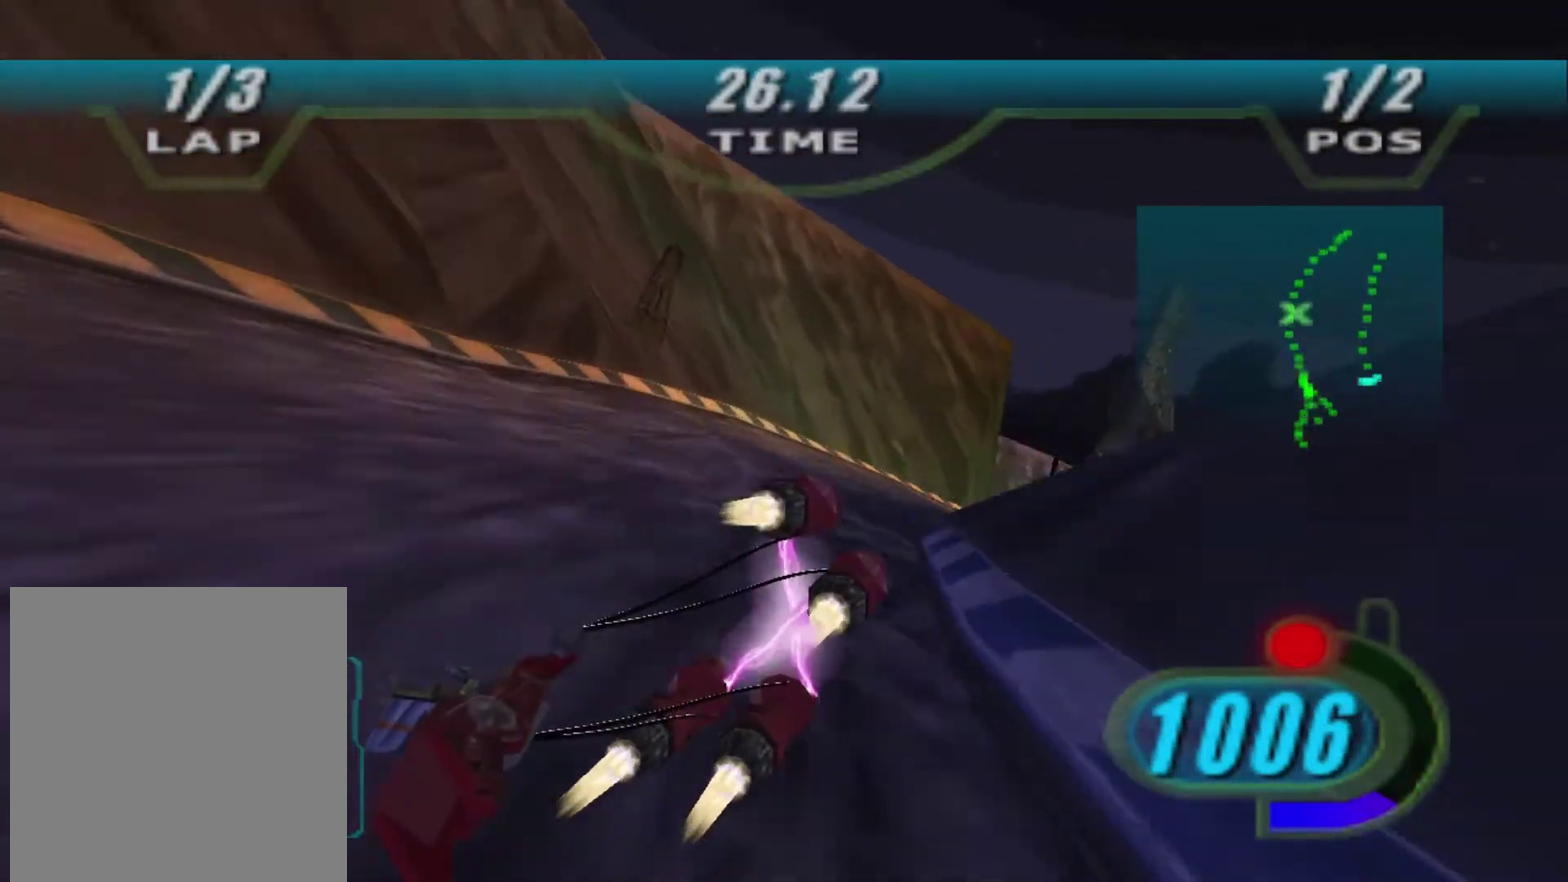
{"buttons": ["R2"], "left_stick": "up-right", "right_stick": "down-left", "events": []}
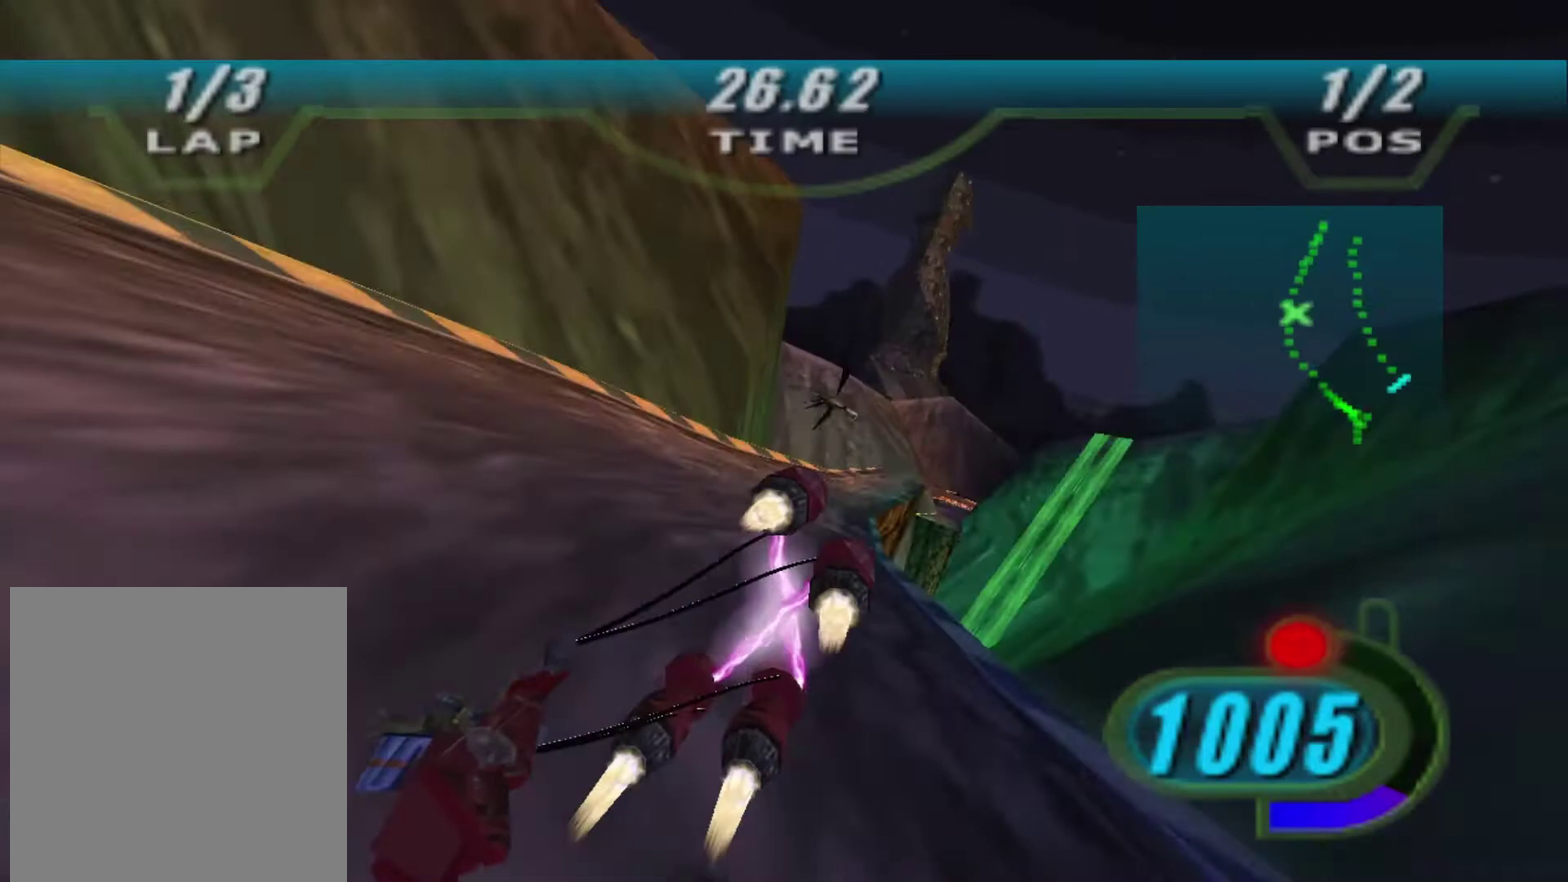
{"buttons": ["R2"], "left_stick": "up-right", "right_stick": "down-left", "events": [[333, "left_stick", "up"], [433, "left_stick", "up-right"]]}
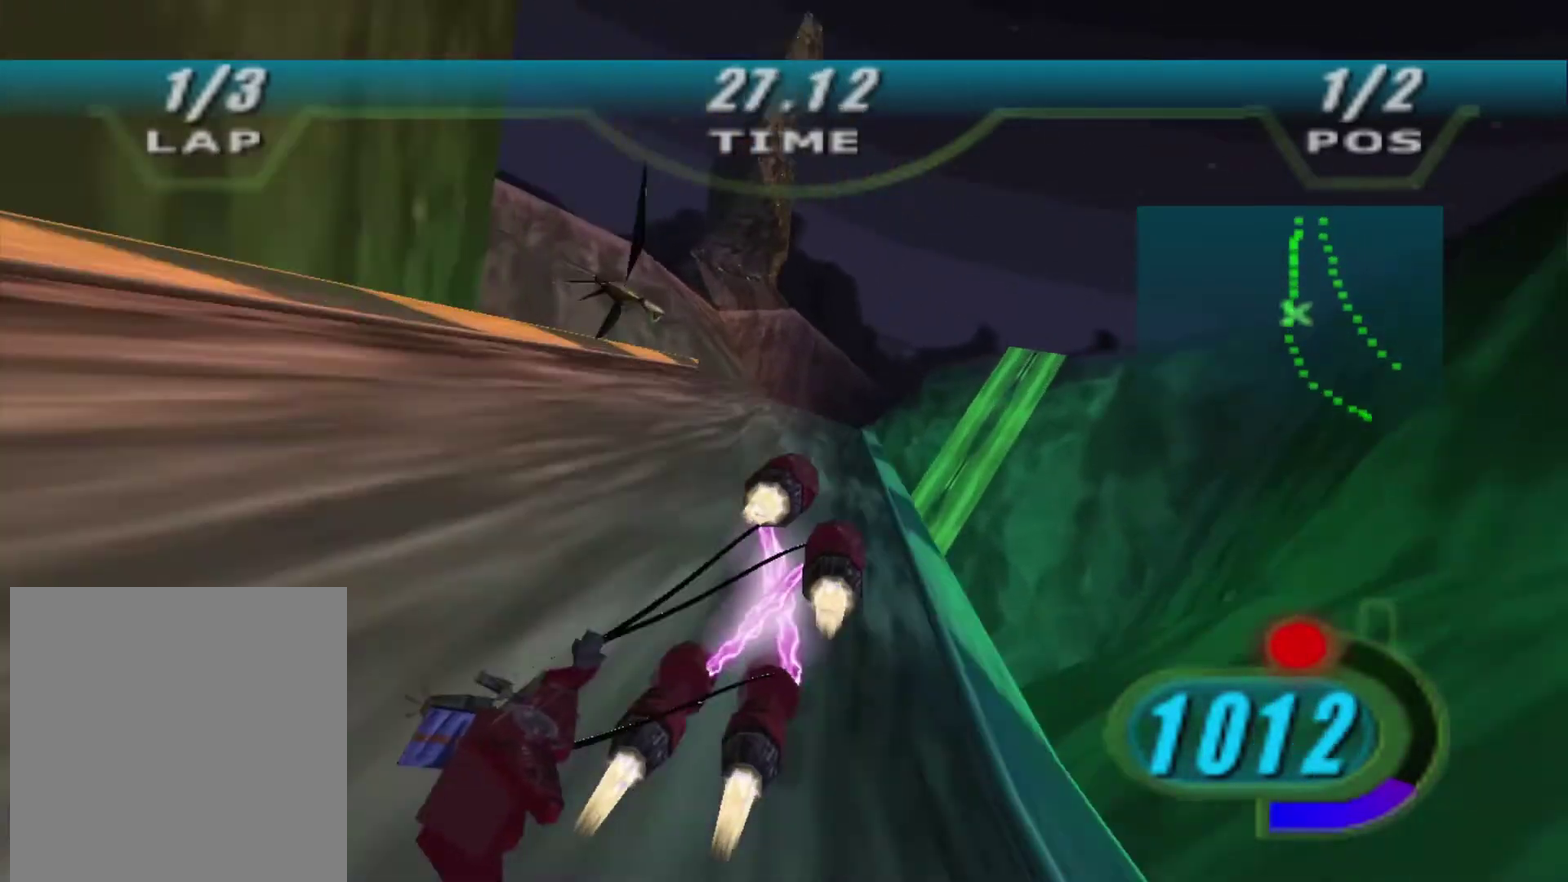
{"buttons": ["L1", "R2"], "left_stick": "up-left", "right_stick": "center", "events": [[33, "left_stick", "up"], [100, "right_stick", "center"], [200, "left_stick", "up-left"], [267, "L1", "down"], [300, "left_stick", "up"], [433, "left_stick", "up-left"]]}
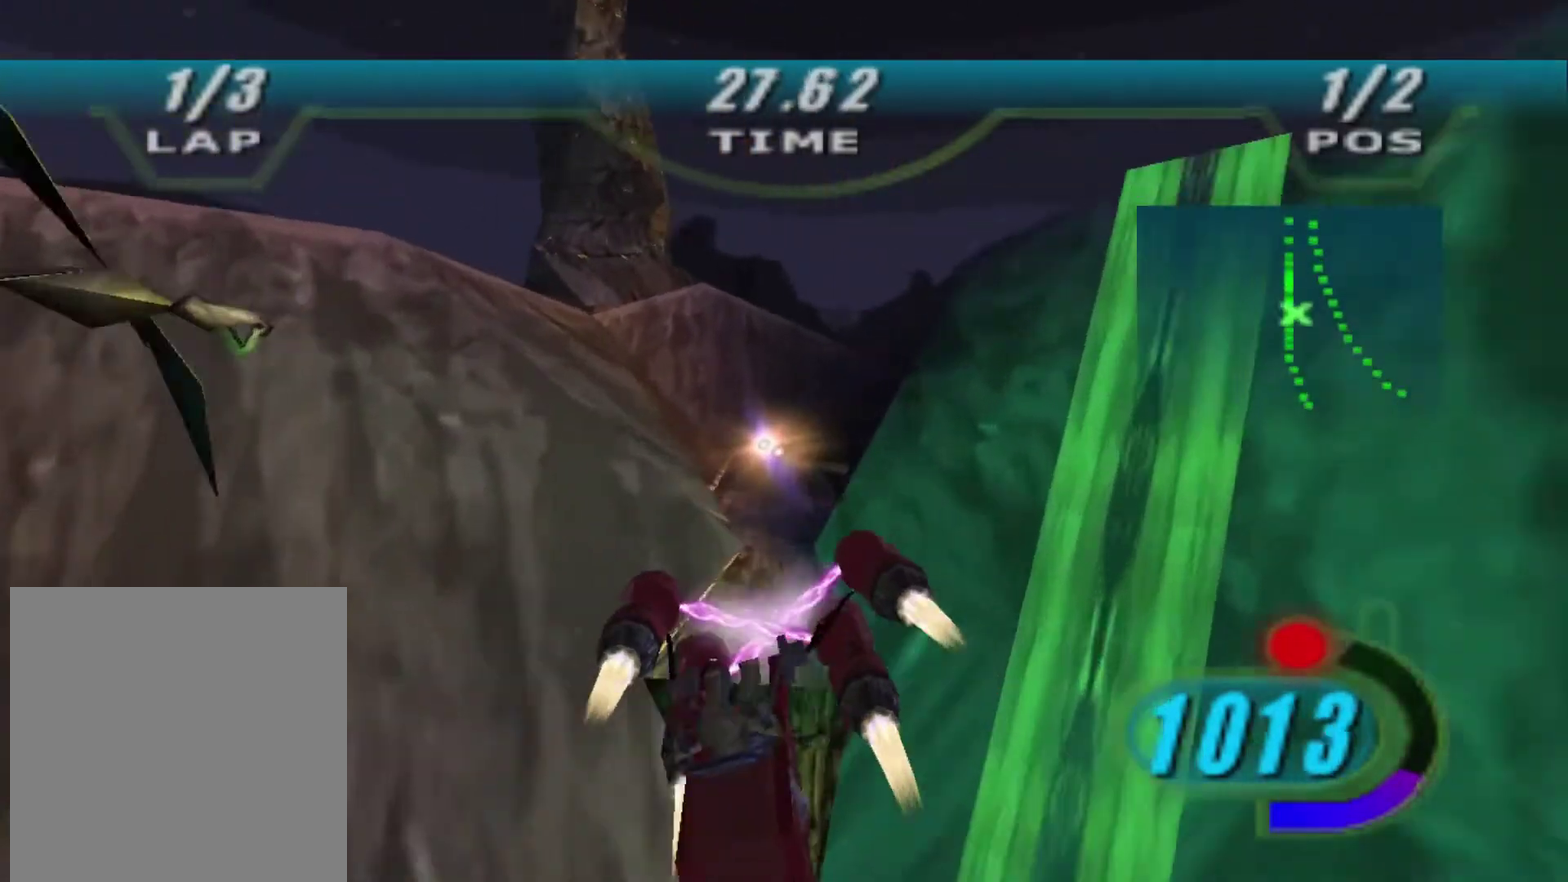
{"buttons": ["R2"], "left_stick": "up", "right_stick": "center", "events": [[100, "left_stick", "up"], [400, "L1", "up"]]}
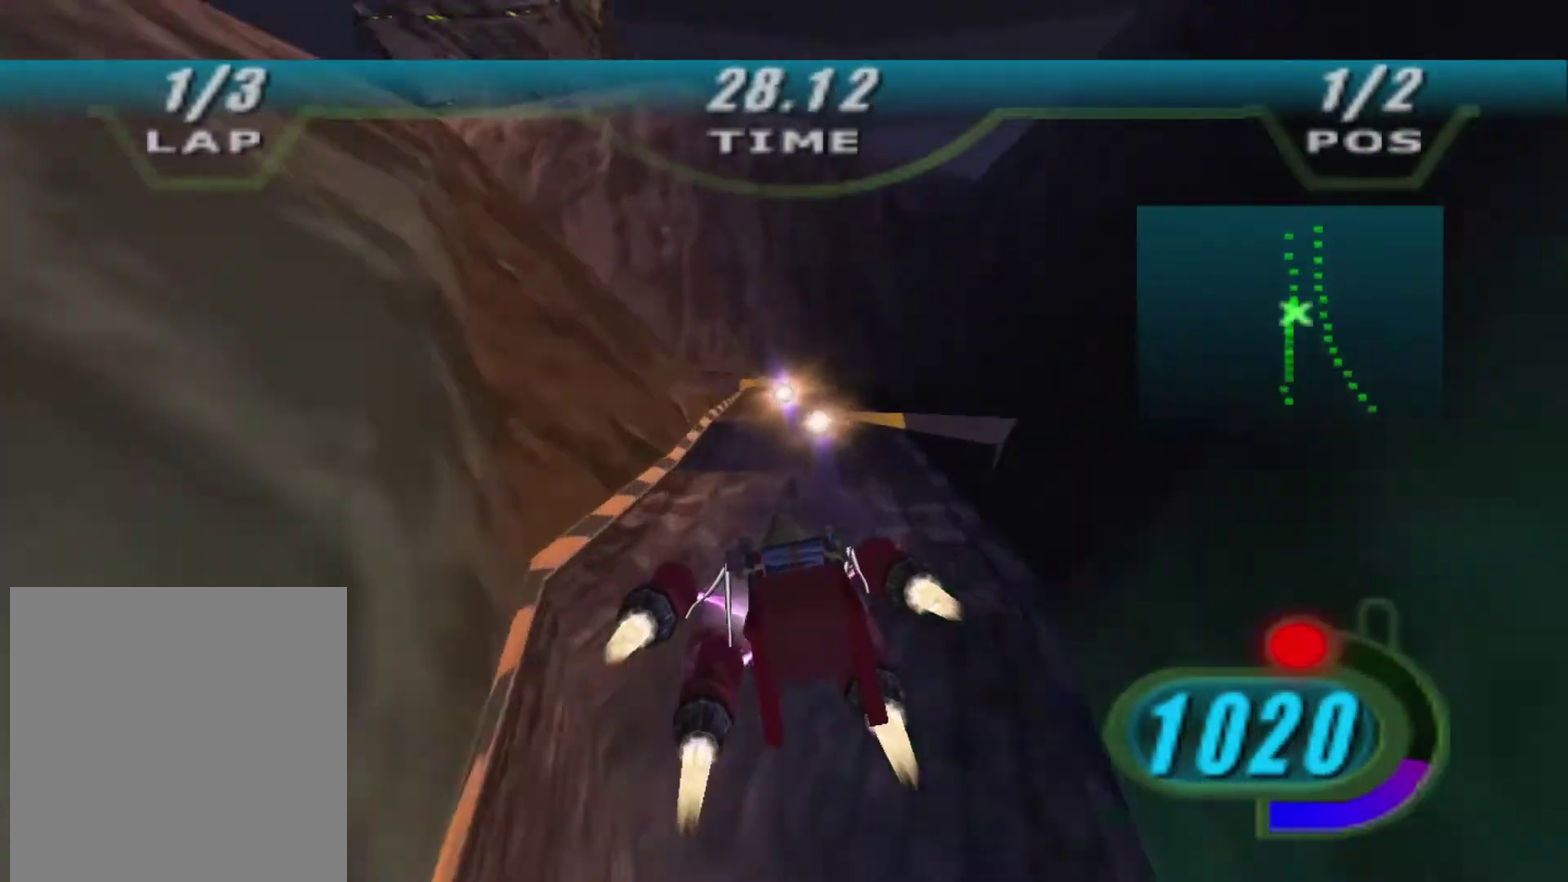
{"buttons": ["R2"], "left_stick": "up", "right_stick": "center", "events": [[267, "left_stick", "up-left"], [367, "left_stick", "up"]]}
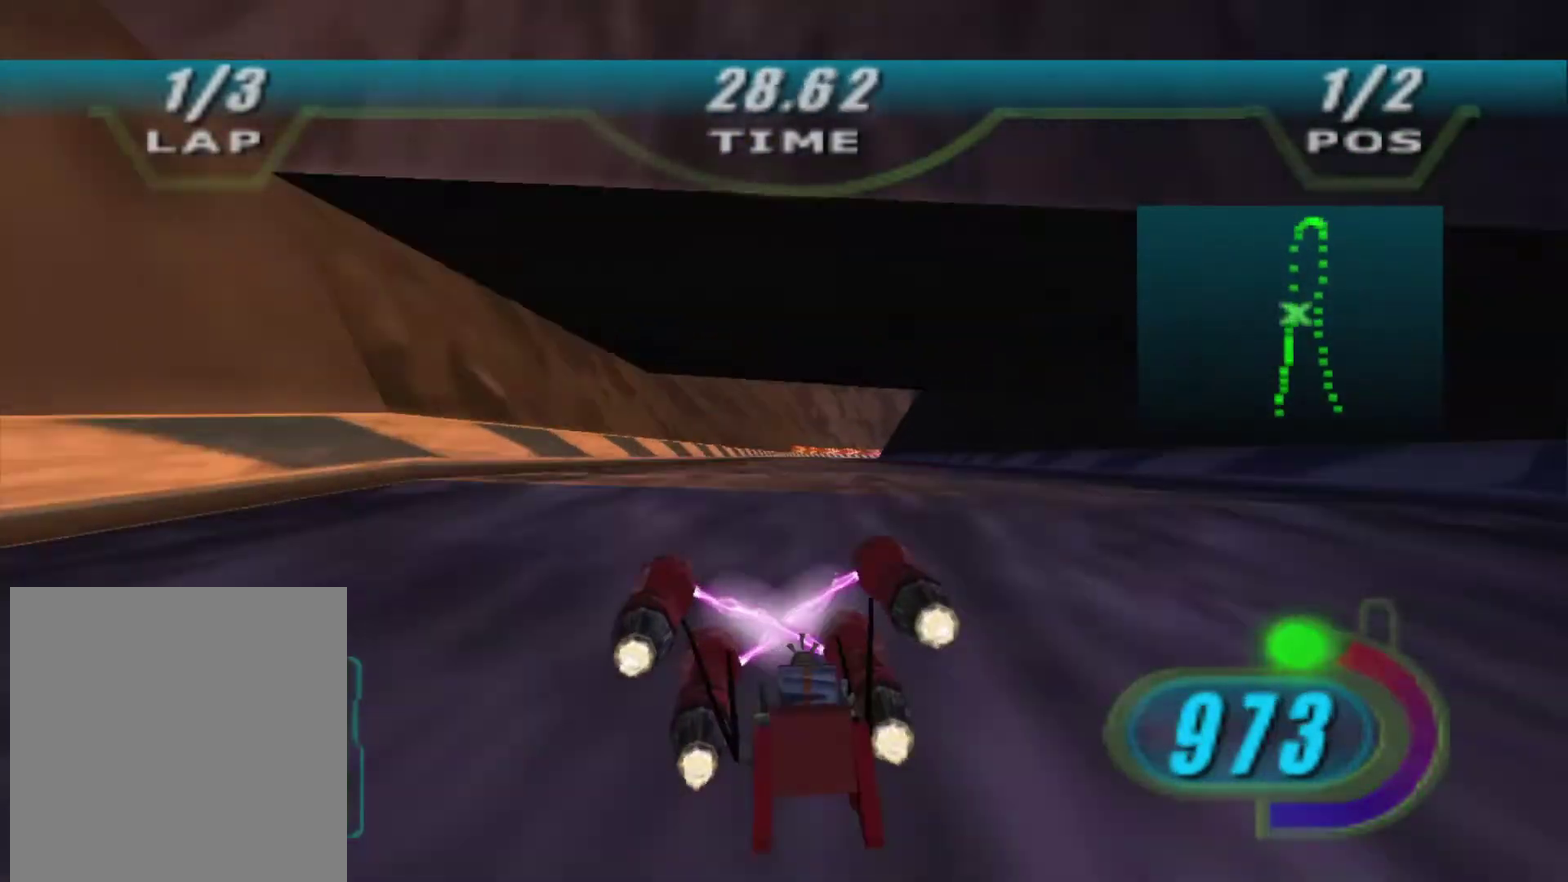
{"buttons": ["L2", "R2"], "left_stick": "up", "right_stick": "center", "events": [[200, "L2", "down"]]}
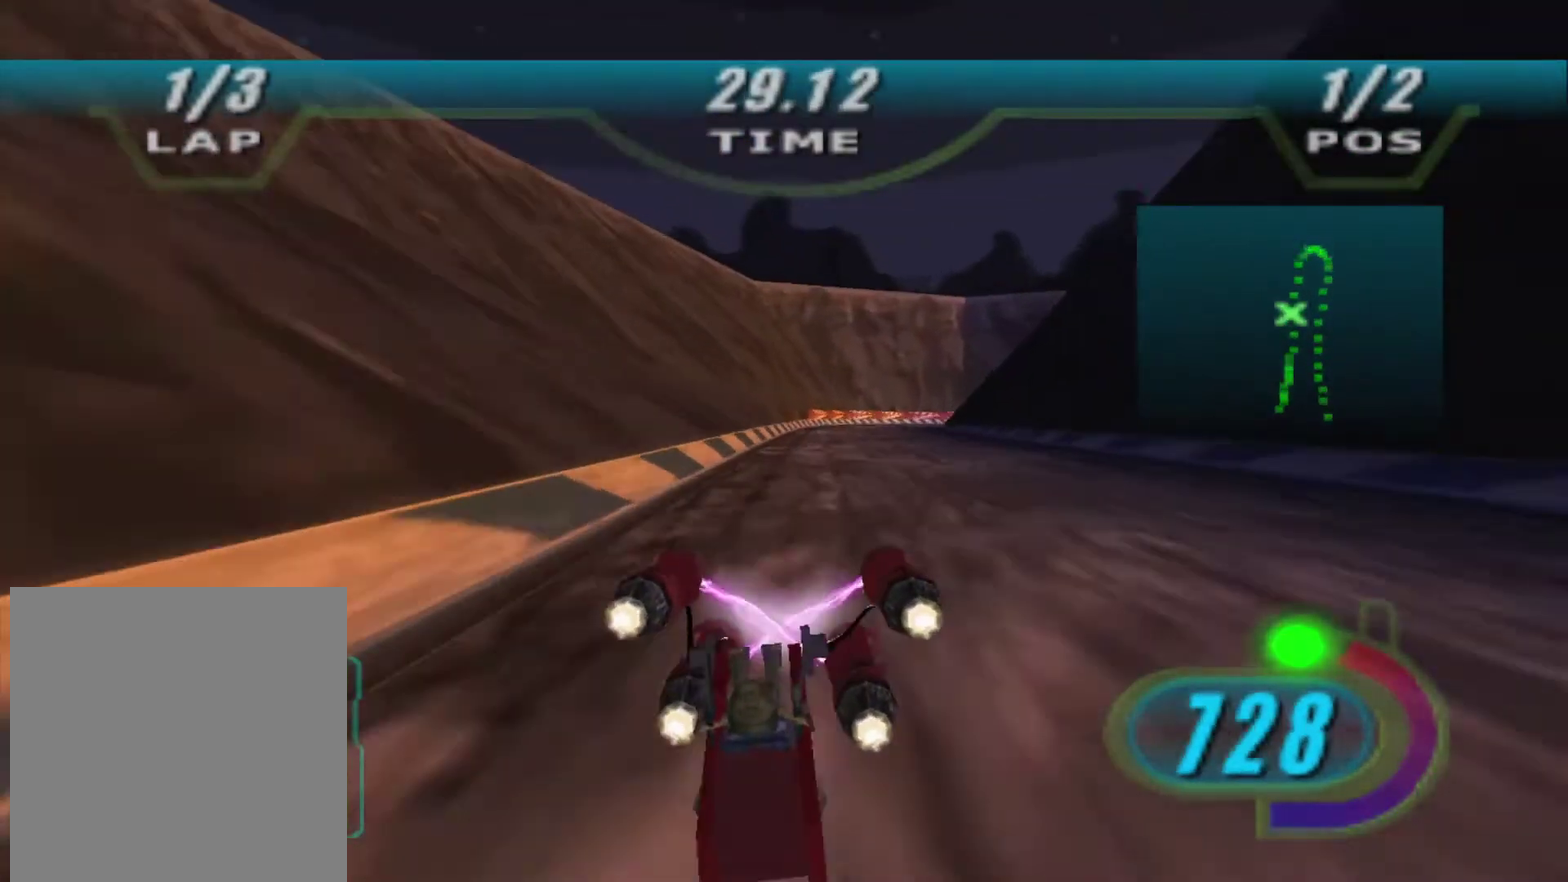
{"buttons": ["L2", "L3"], "left_stick": "right", "right_stick": "center"}
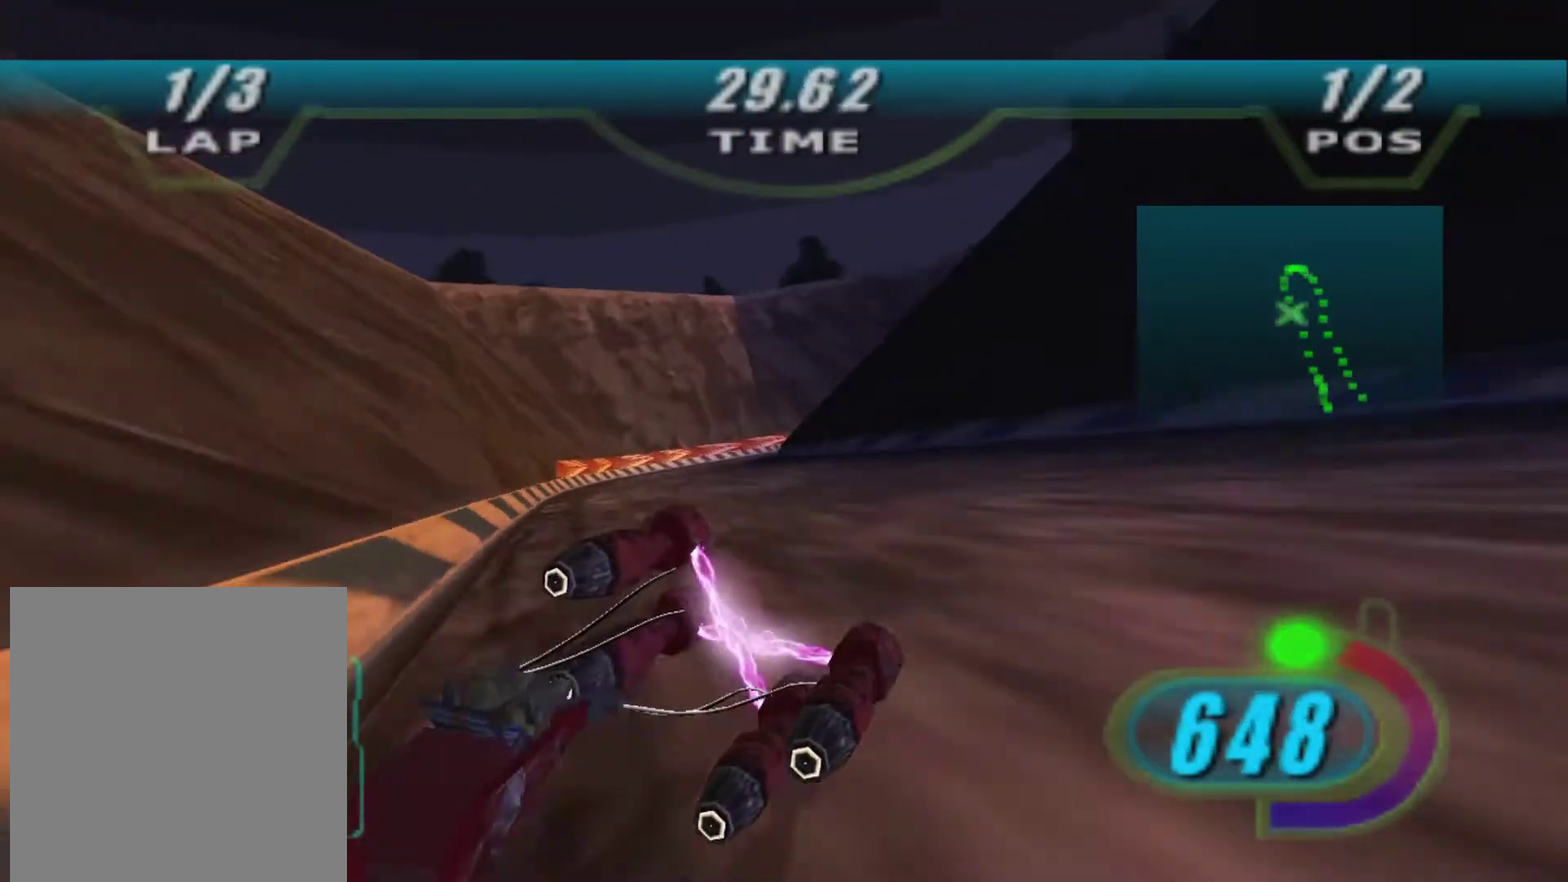
{"buttons": ["L2", "L3"], "left_stick": "right", "right_stick": "center", "events": []}
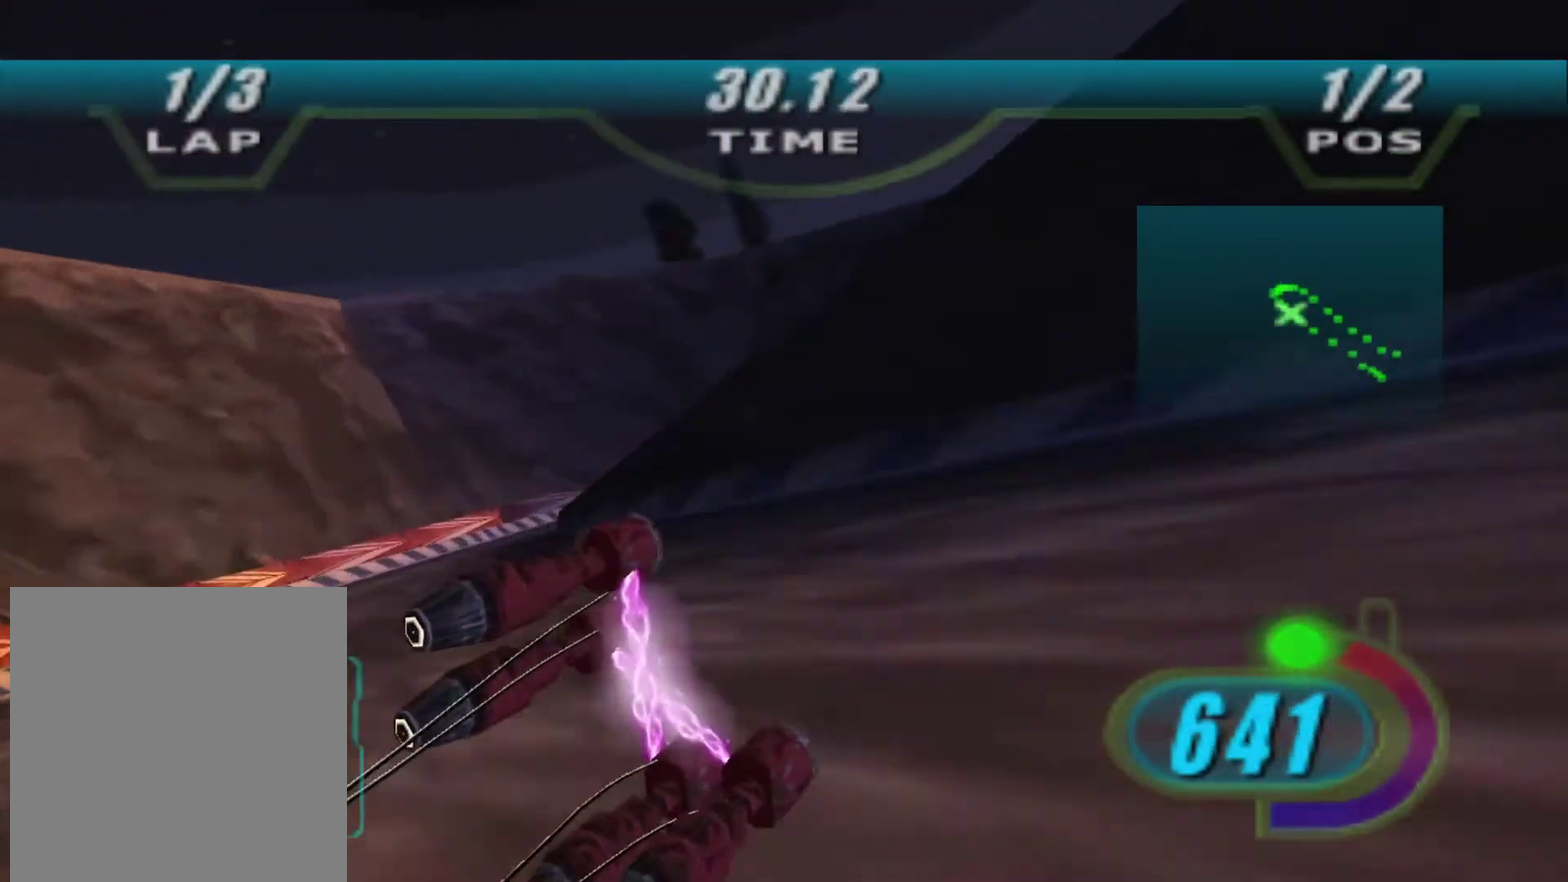
{"buttons": ["R2", "L3"], "left_stick": "right", "right_stick": "center", "events": [[300, "R2", "down"], [400, "L2", "up"]]}
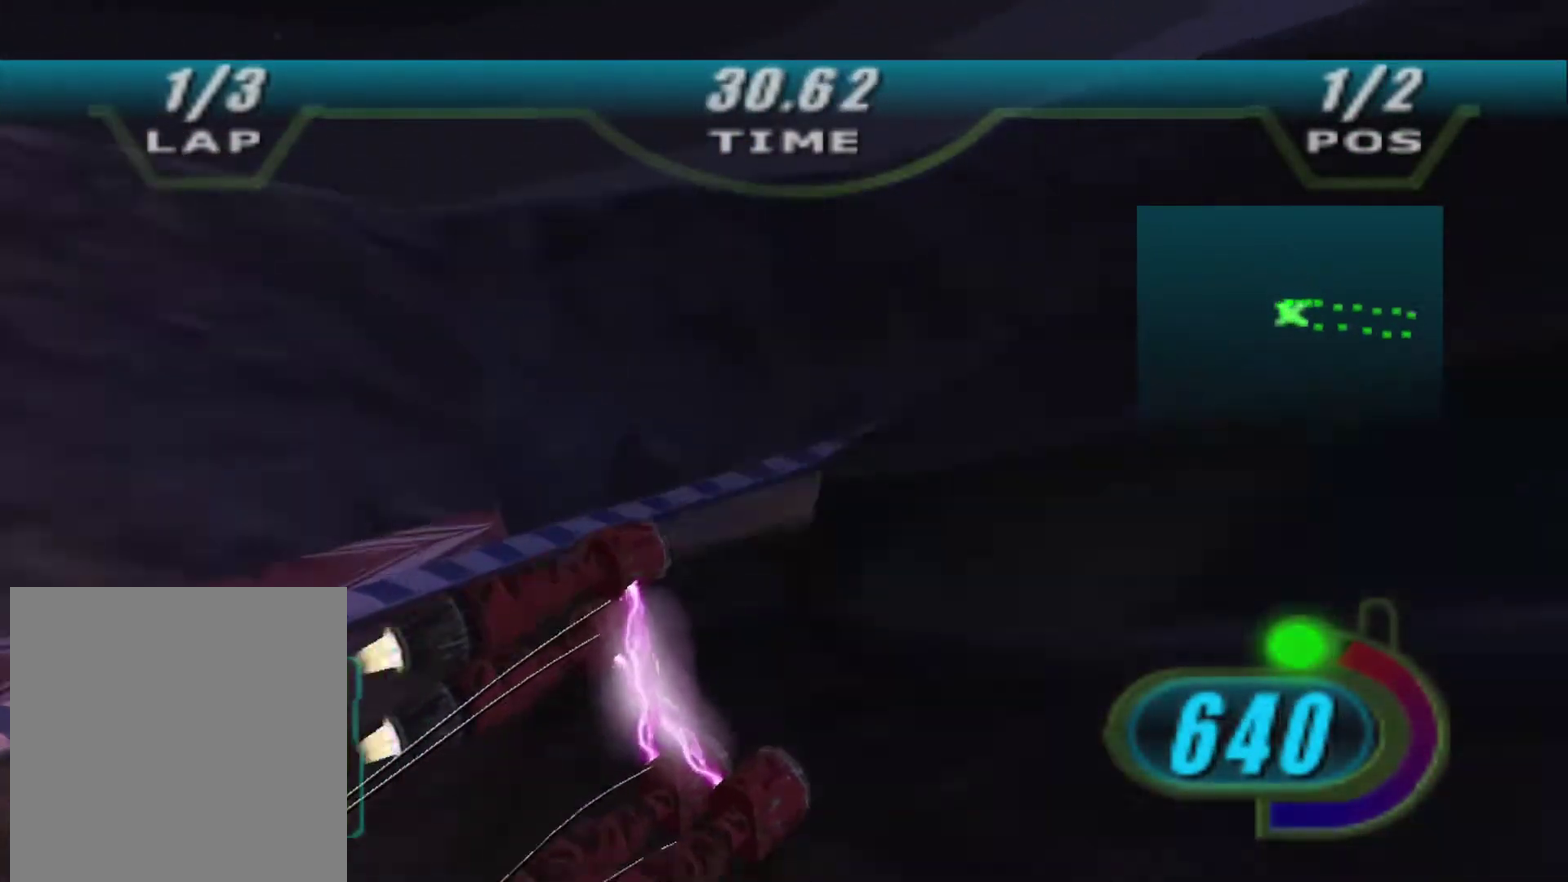
{"buttons": ["X", "R2", "L3"], "left_stick": "right", "right_stick": "center", "events": [[400, "X", "down"]]}
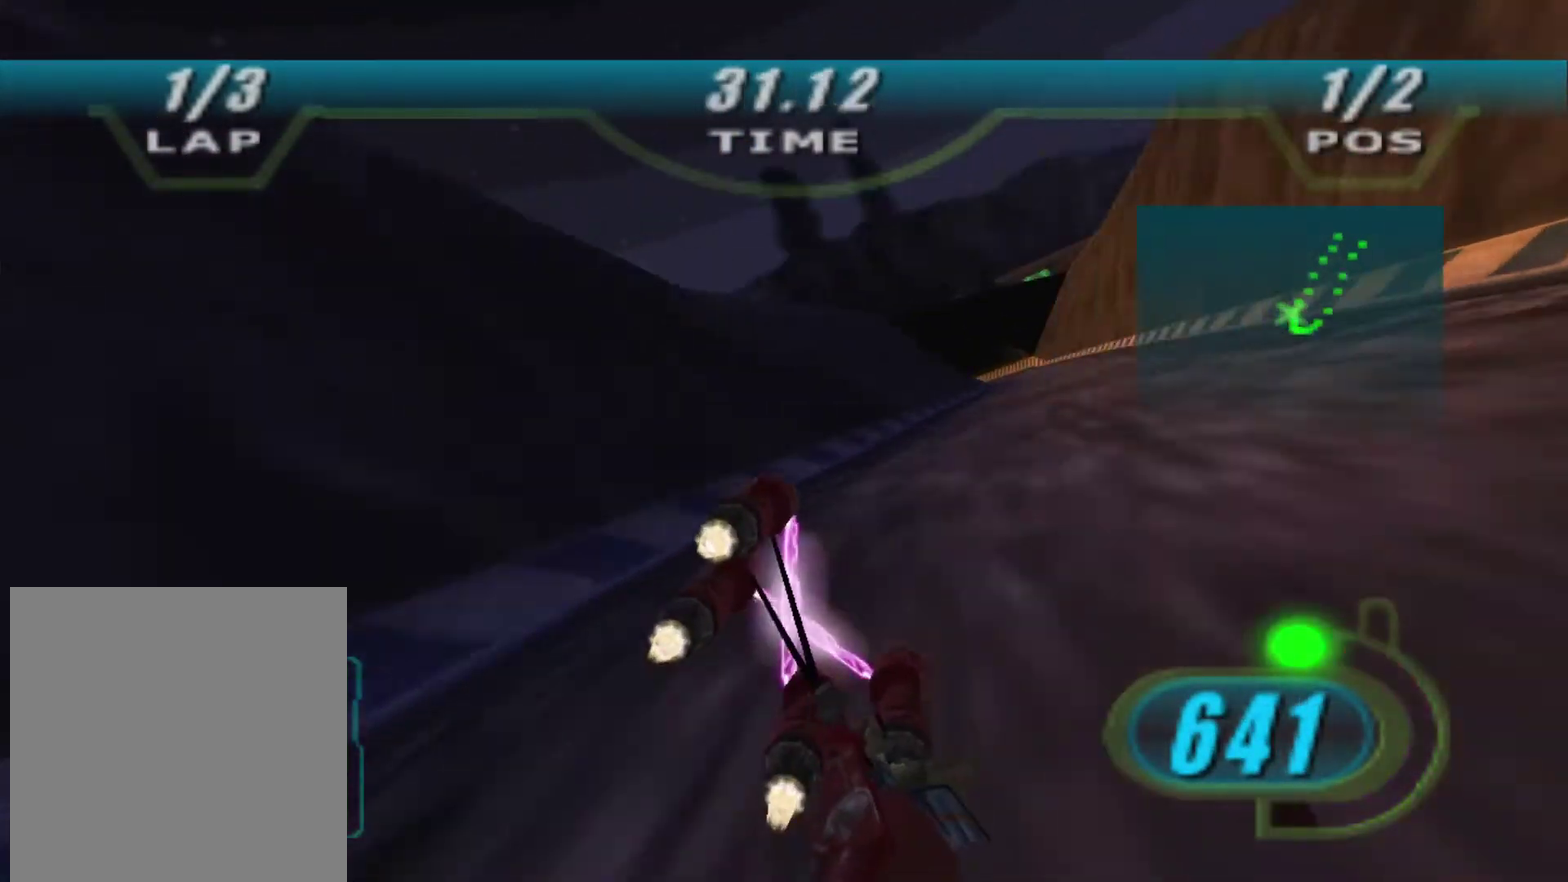
{"buttons": ["X", "R2"], "left_stick": "up-left", "right_stick": "center"}
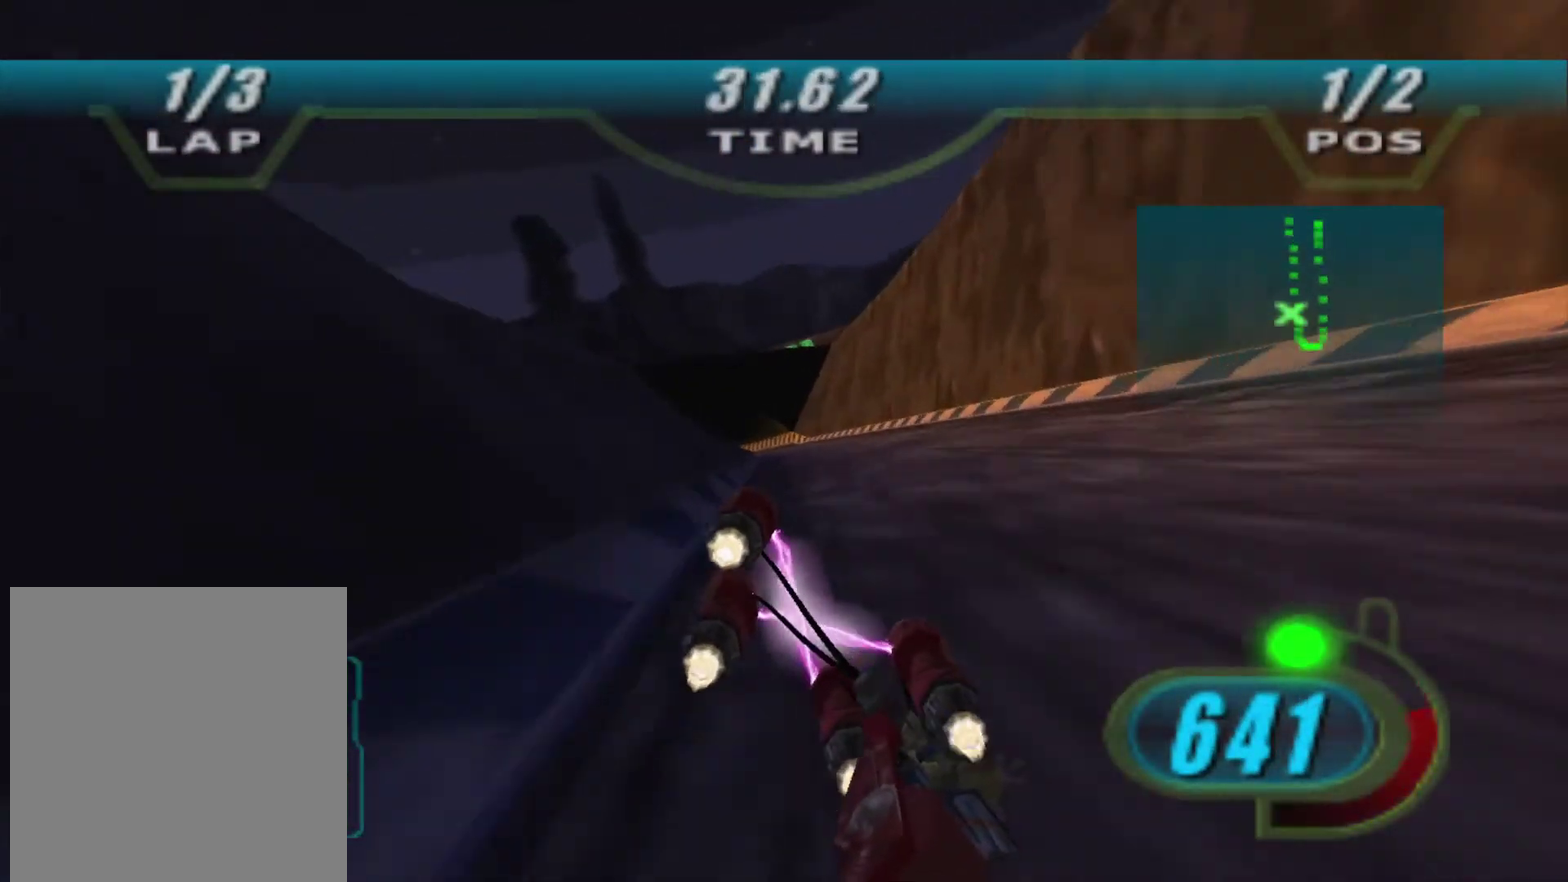
{"buttons": ["X", "R2"], "left_stick": "up-left", "right_stick": "down-left", "events": [[67, "left_stick", "up"], [100, "right_stick", "down-left"], [167, "left_stick", "up-left"], [267, "left_stick", "up"], [400, "left_stick", "up-left"]]}
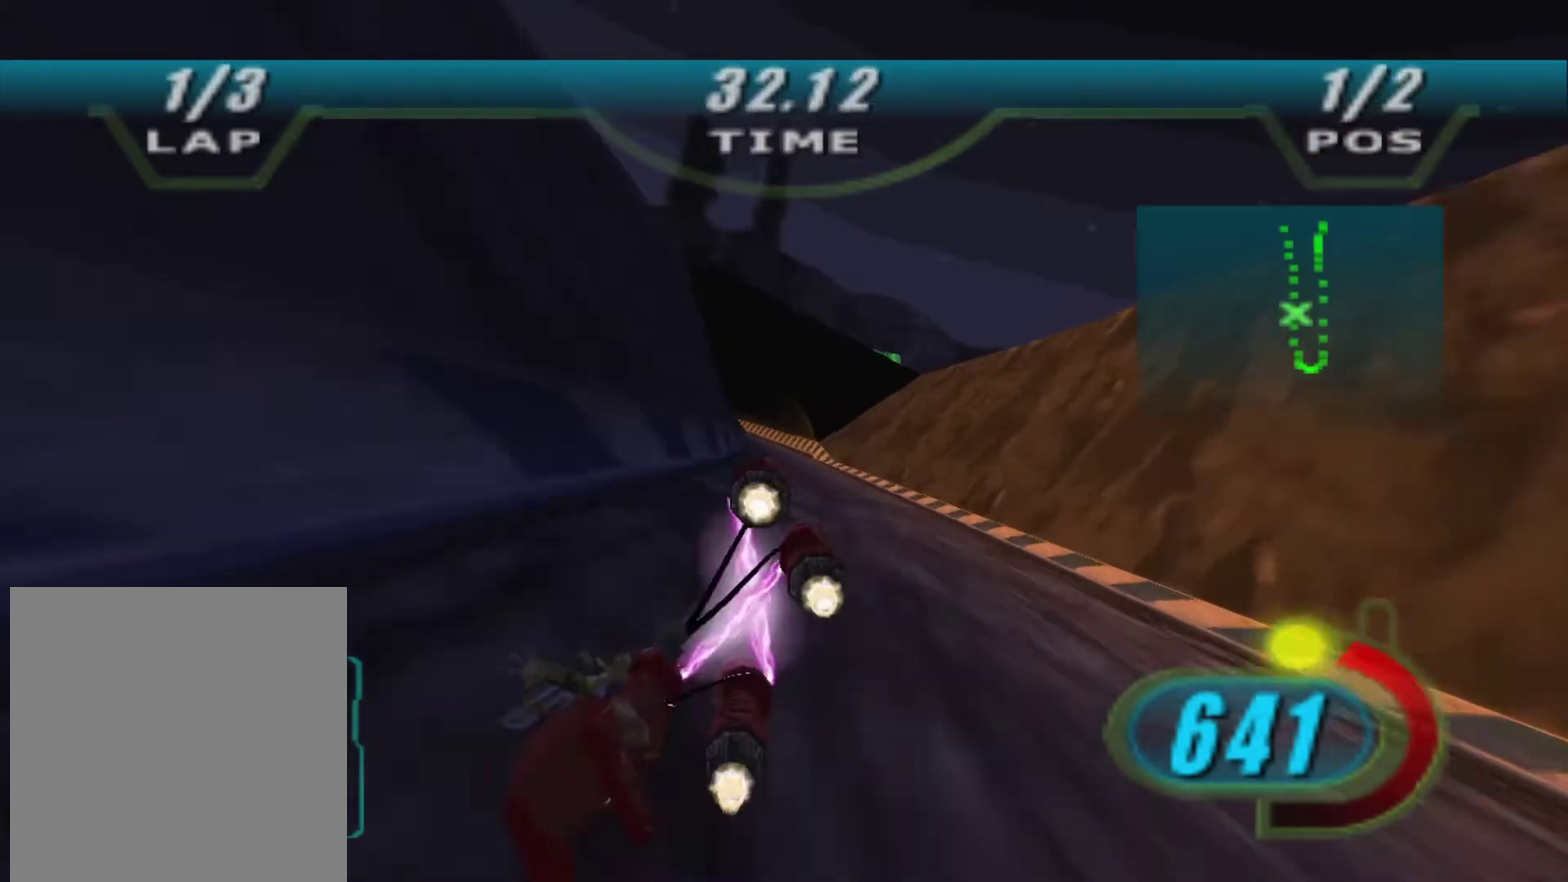
{"buttons": ["X", "R2"], "left_stick": "up", "right_stick": "down-left", "events": [[33, "left_stick", "up"], [67, "R1", "down"], [233, "R1", "up"], [233, "left_stick", "up-left"], [367, "left_stick", "up"]]}
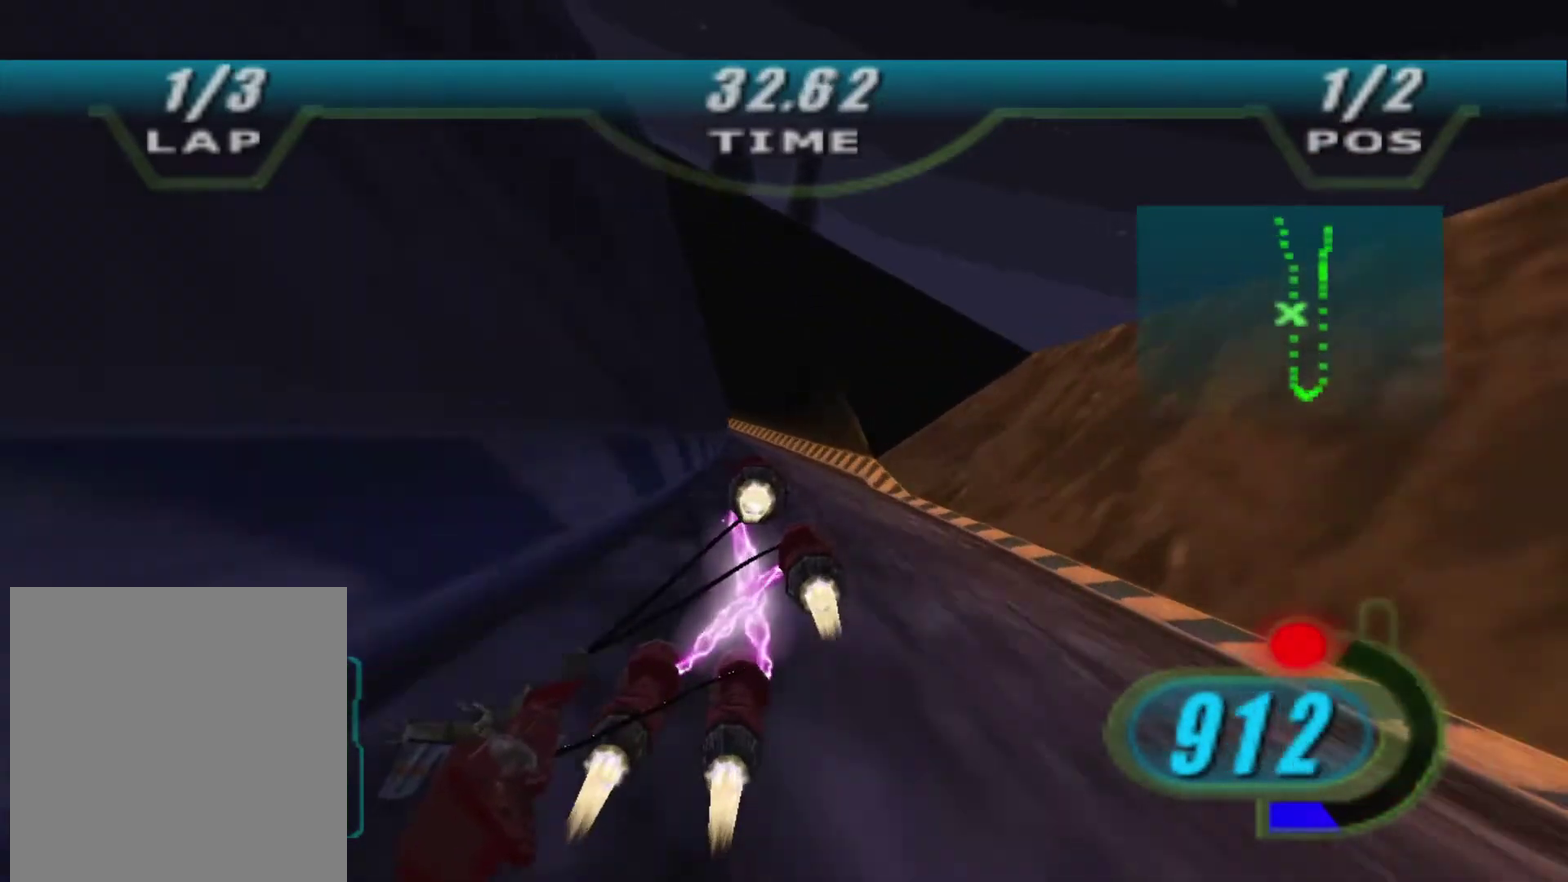
{"buttons": ["X", "R2"], "left_stick": "up-left", "right_stick": "down-left", "events": [[67, "left_stick", "up-left"], [200, "left_stick", "up"], [367, "left_stick", "up-left"]]}